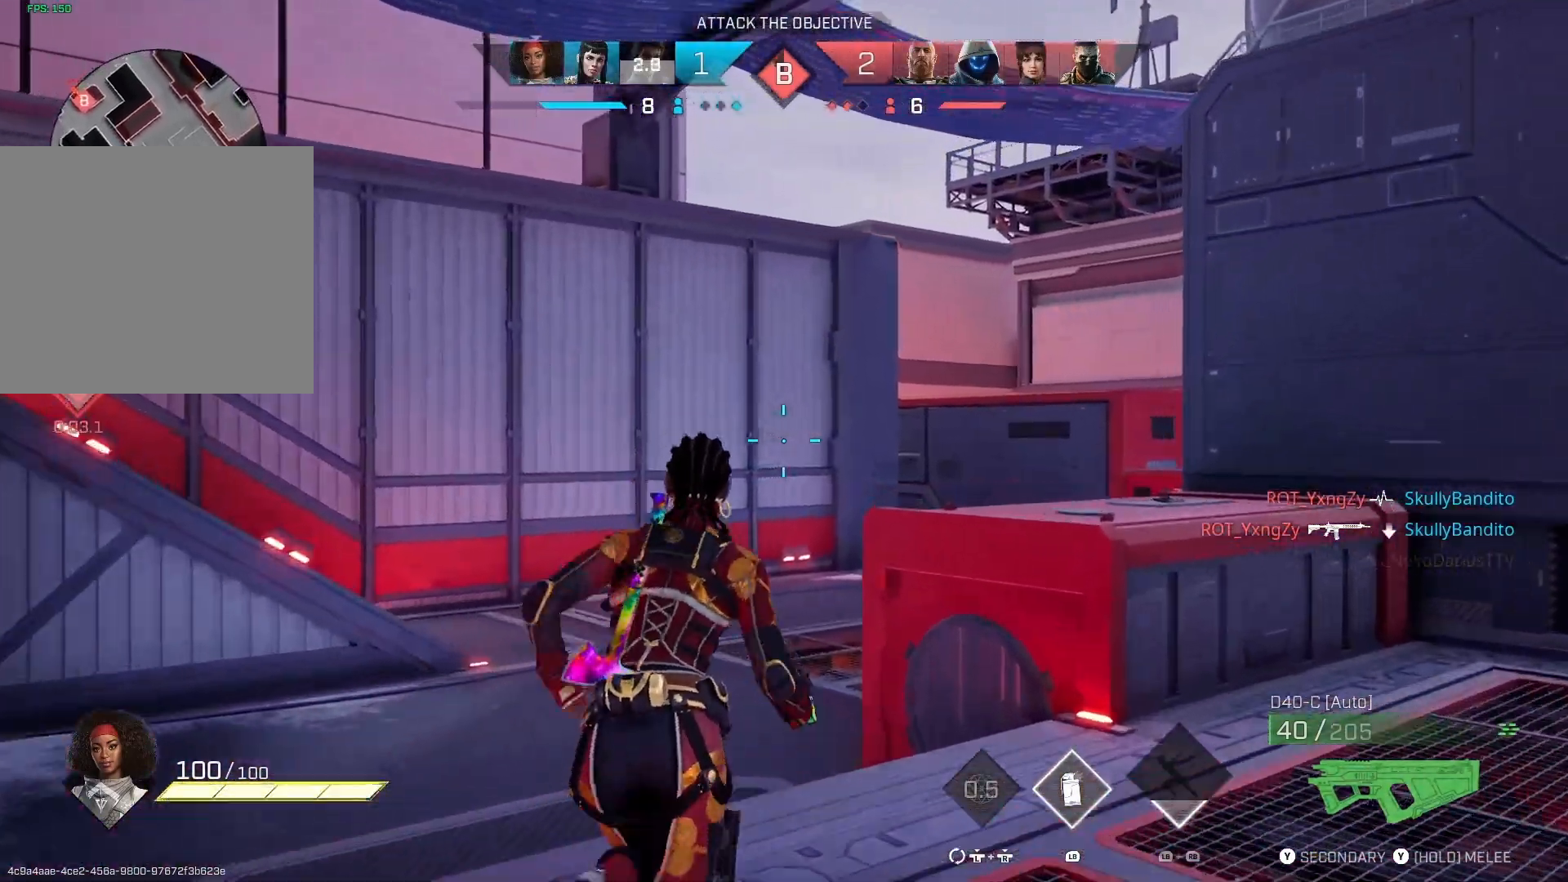
Gameplay with a controller (PlayStation layout); each line is a JSON object with the inputs held at the frame after it. "events" lists button and stick changes between this image and that frame as [ms after this image, input, new state], when the widget could be followed in between.
{"buttons": [], "left_stick": "up", "right_stick": "right", "events": []}
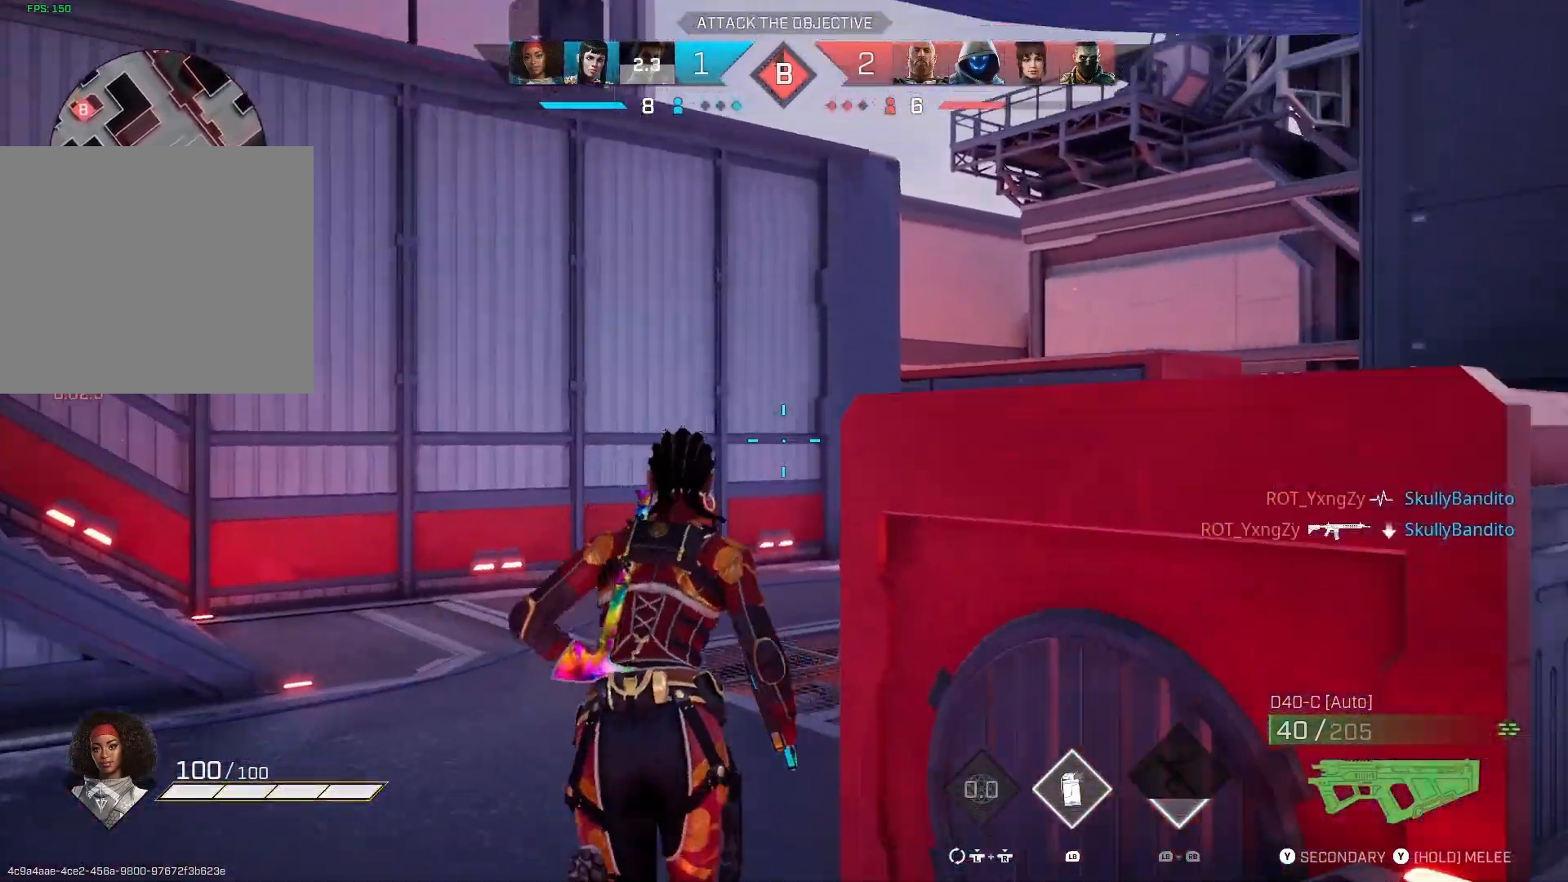
{"buttons": [], "left_stick": "up", "right_stick": "right", "events": [[67, "right_stick", "center"], [300, "right_stick", "right"]]}
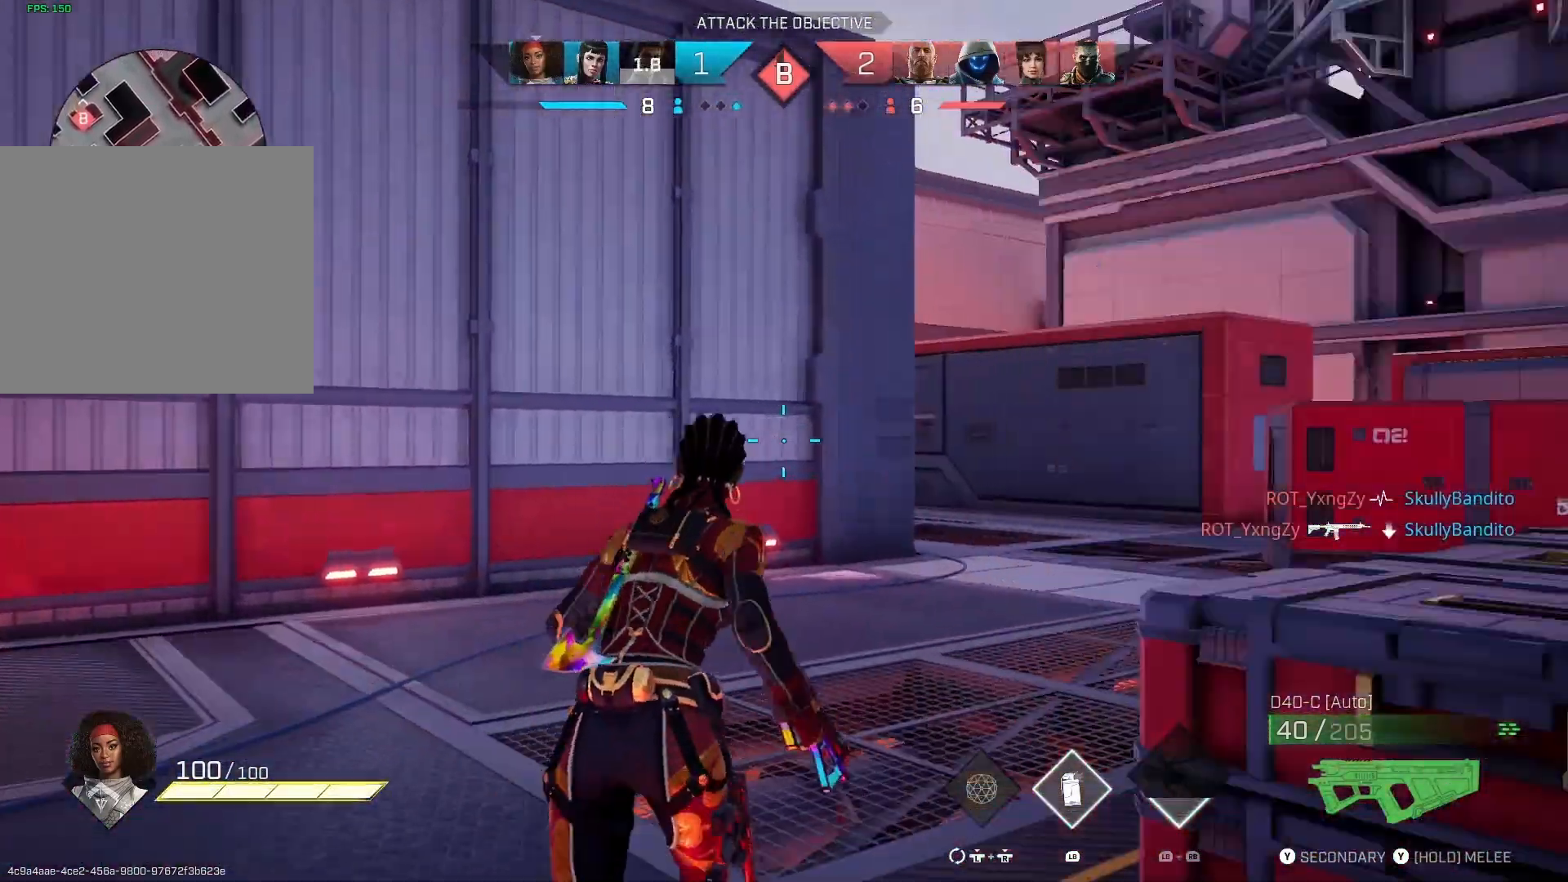
{"buttons": [], "left_stick": "up", "right_stick": "center", "events": [[100, "right_stick", "center"]]}
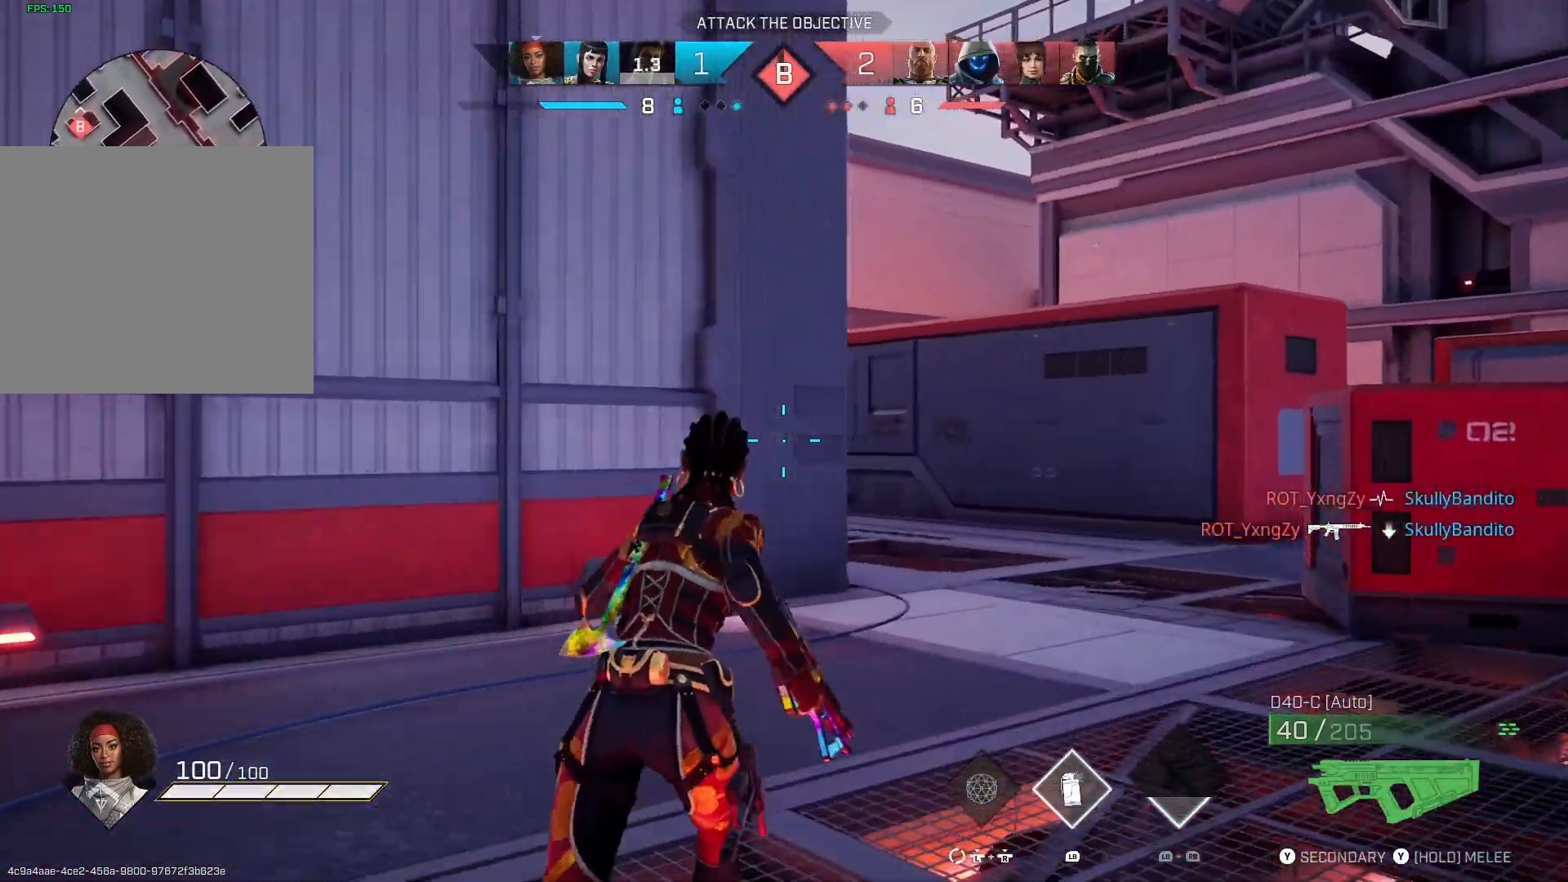
{"buttons": [], "left_stick": "up", "right_stick": "center", "events": [[433, "right_stick", "right"], [500, "right_stick", "center"]]}
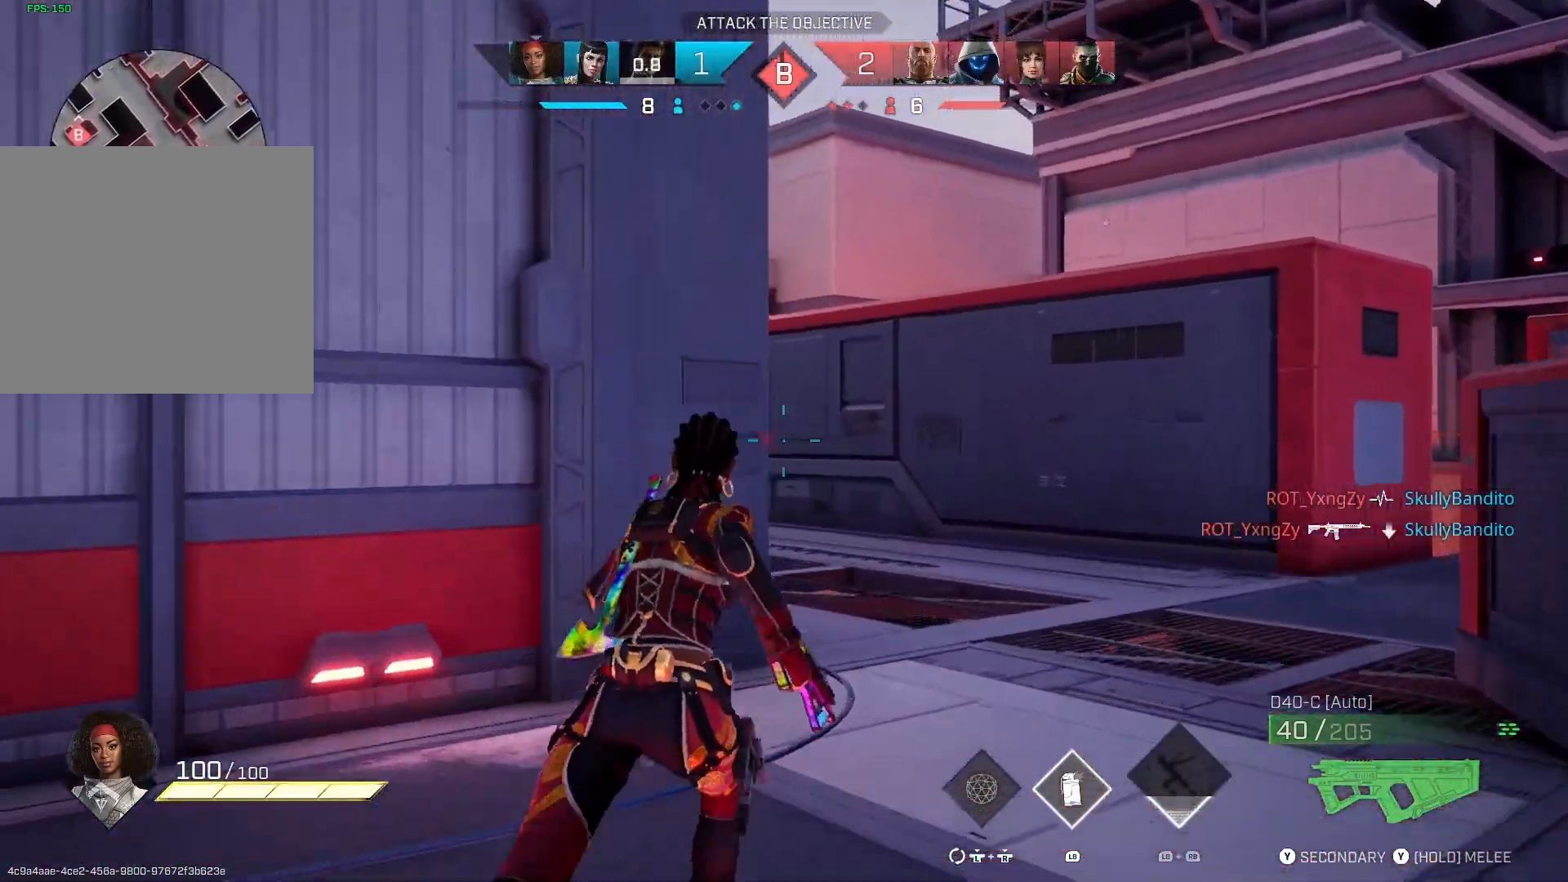
{"buttons": [], "left_stick": "up", "right_stick": "center", "events": [[67, "right_stick", "right"], [233, "right_stick", "center"]]}
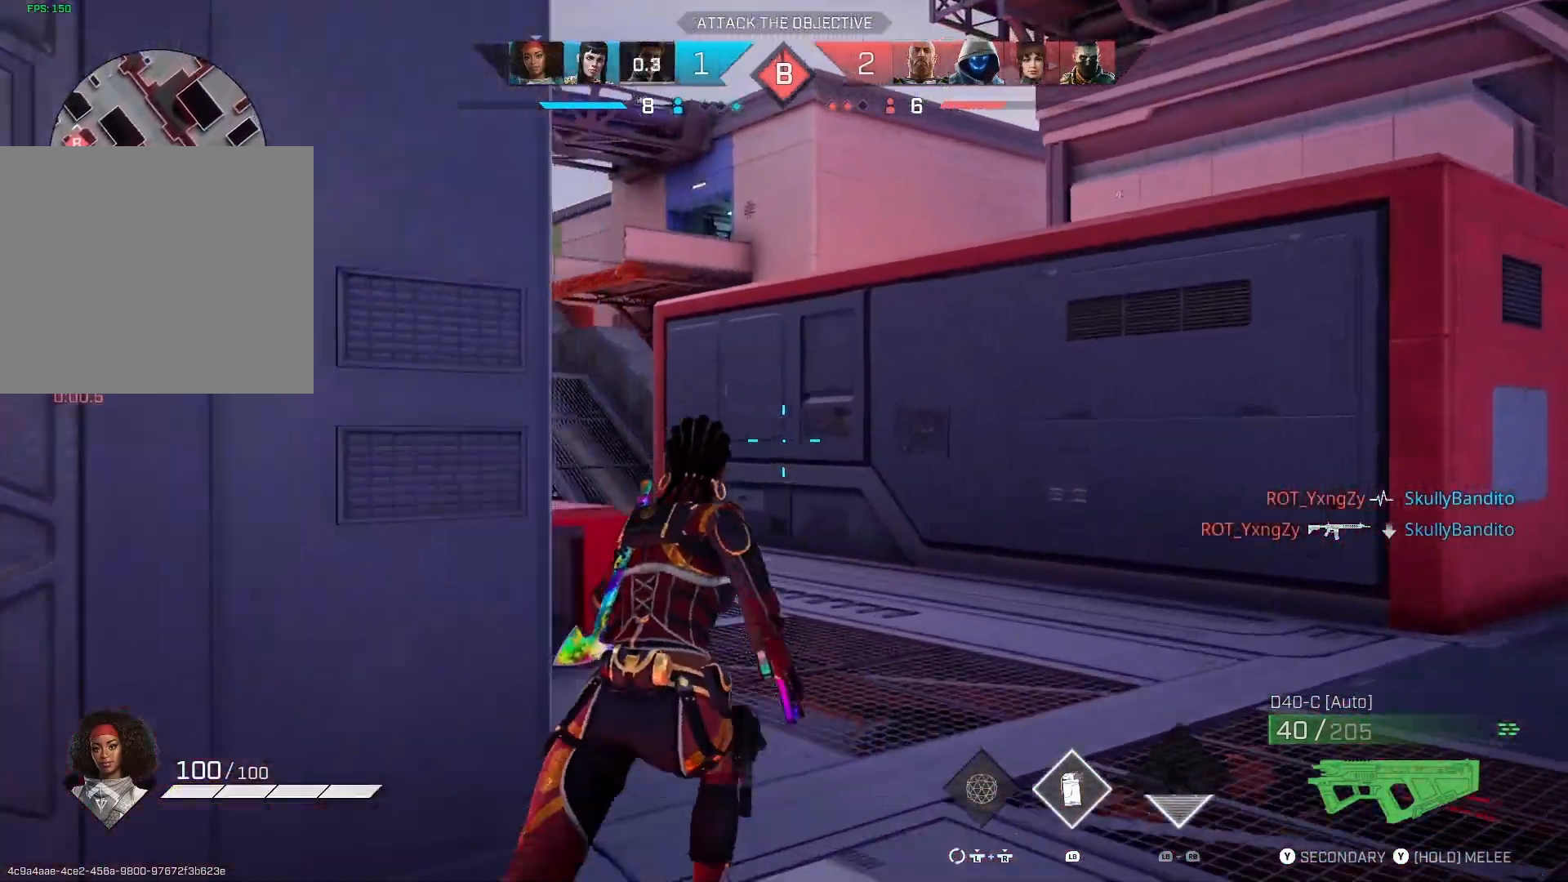
{"buttons": ["CROSS"], "left_stick": "up", "right_stick": "center", "events": [[200, "right_stick", "left"], [333, "right_stick", "center"], [467, "CROSS", "down"]]}
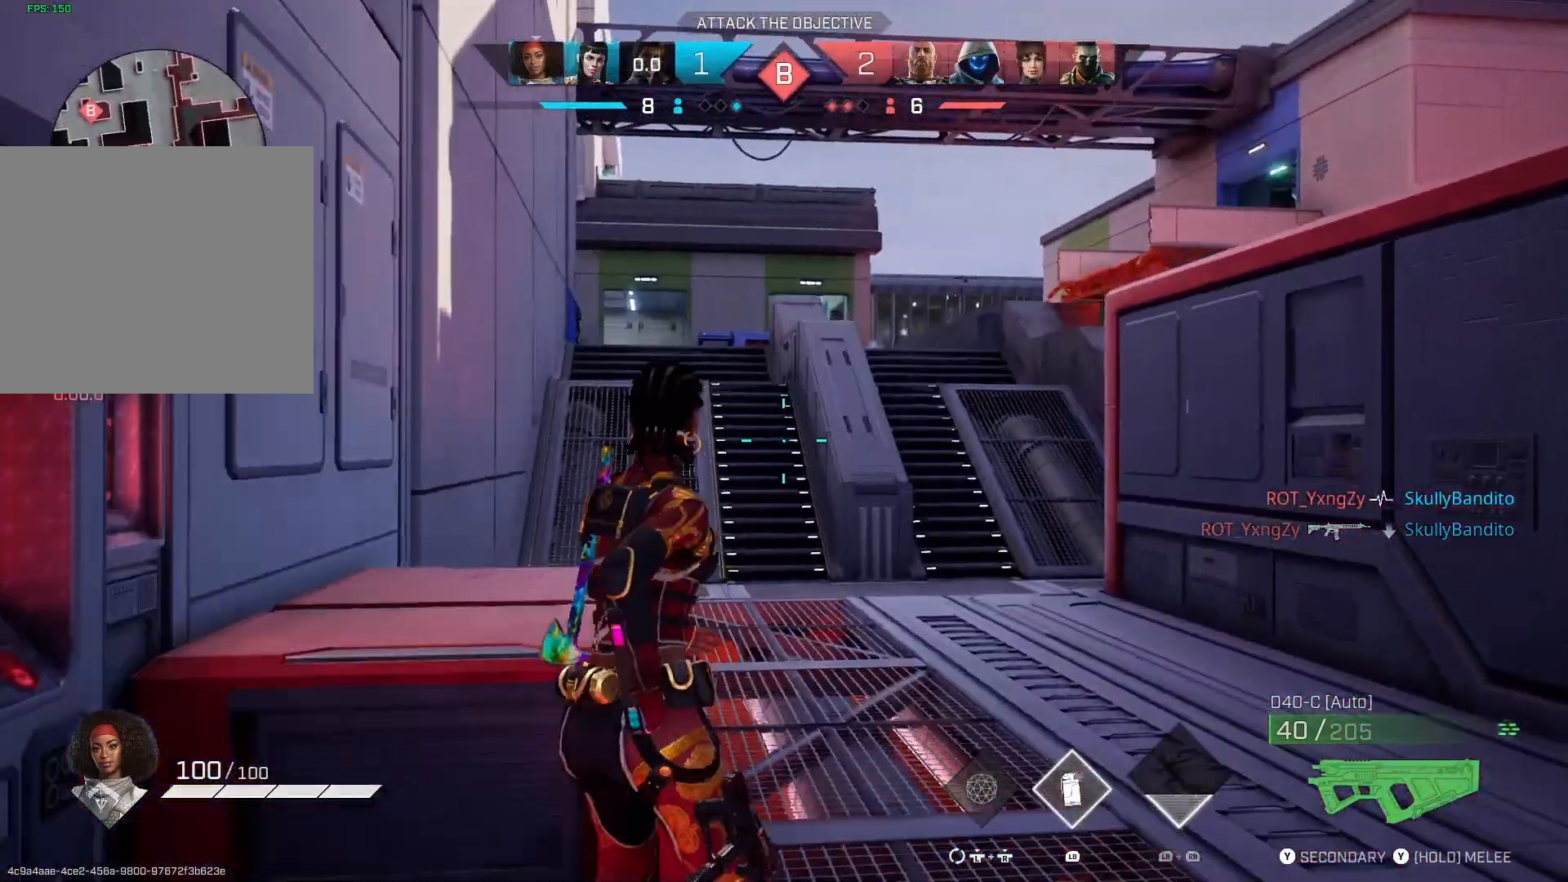
{"buttons": [], "left_stick": "up", "right_stick": "center", "events": [[100, "CROSS", "up"], [333, "right_stick", "left"], [467, "right_stick", "center"]]}
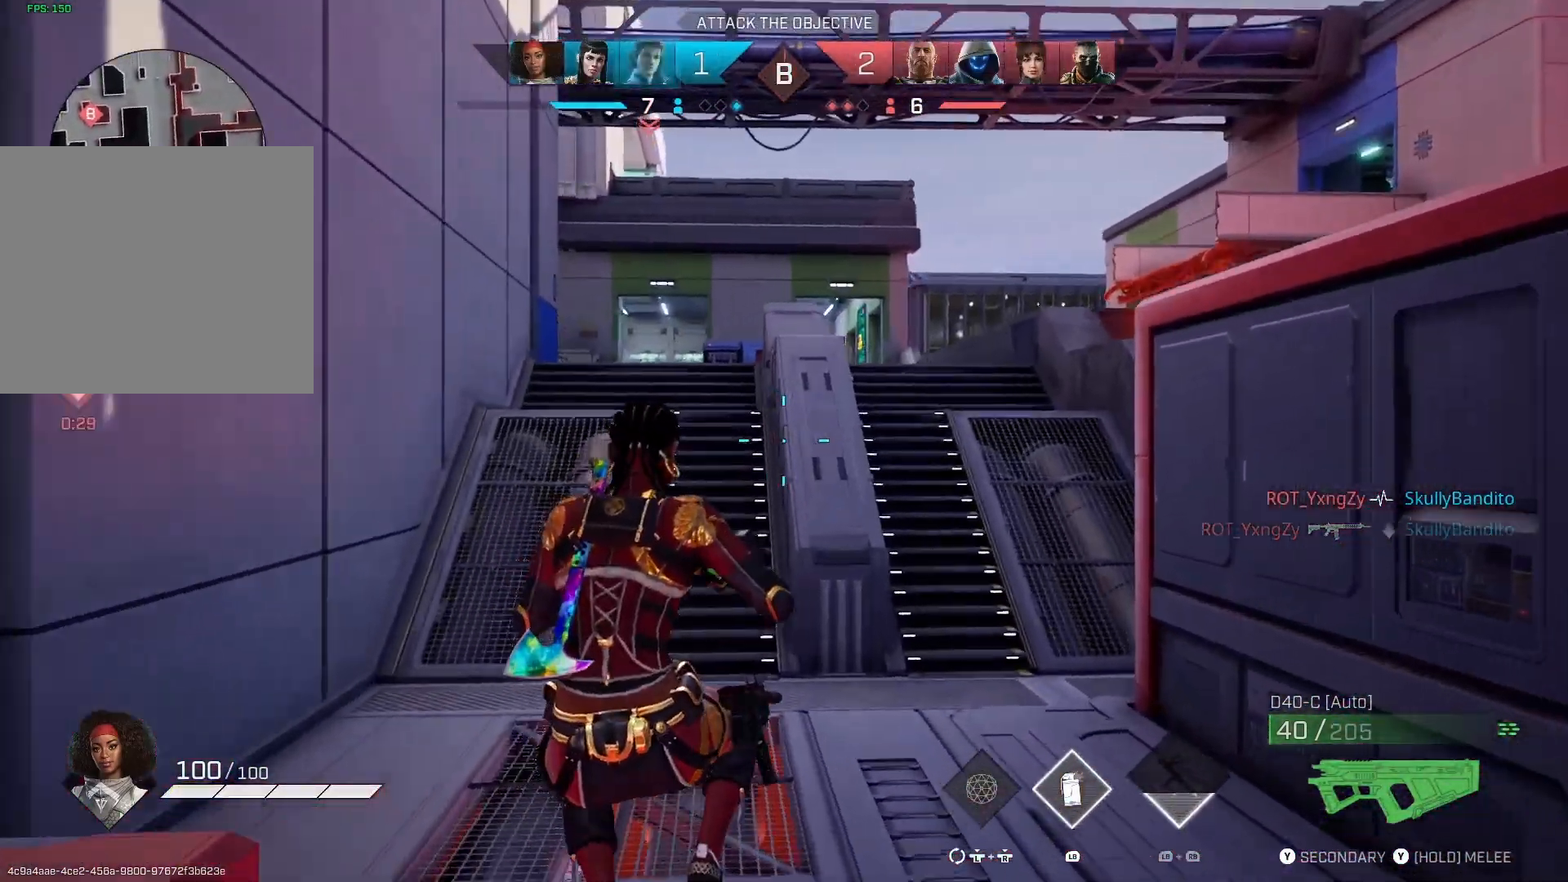
{"buttons": [], "left_stick": "up", "right_stick": "center", "events": []}
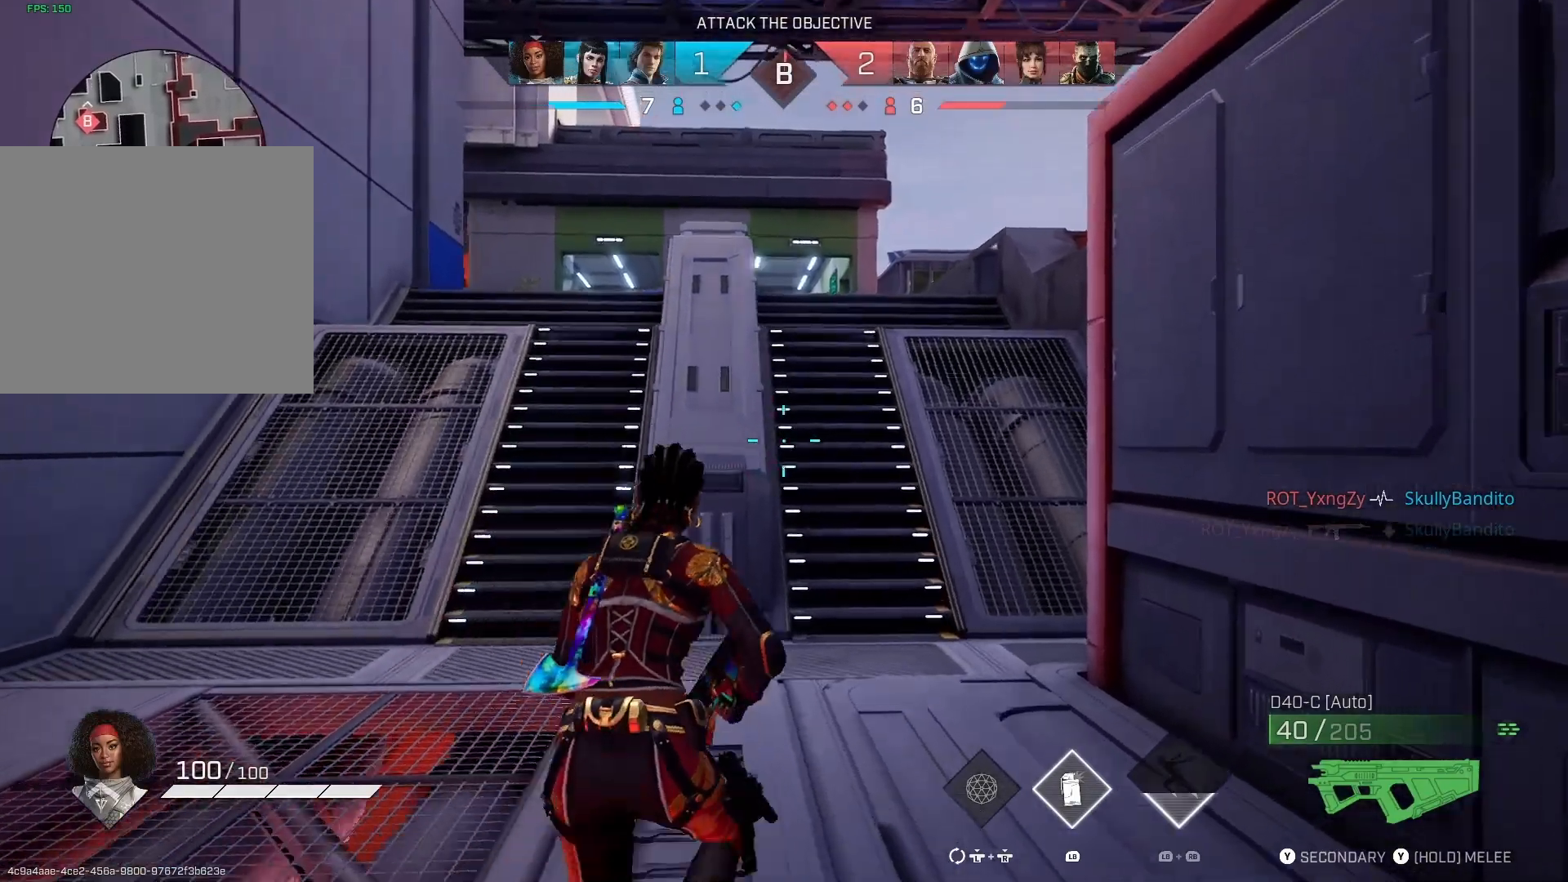
{"buttons": [], "left_stick": "up", "right_stick": "left", "events": [[100, "CROSS", "down"], [233, "CROSS", "up"], [467, "right_stick", "left"]]}
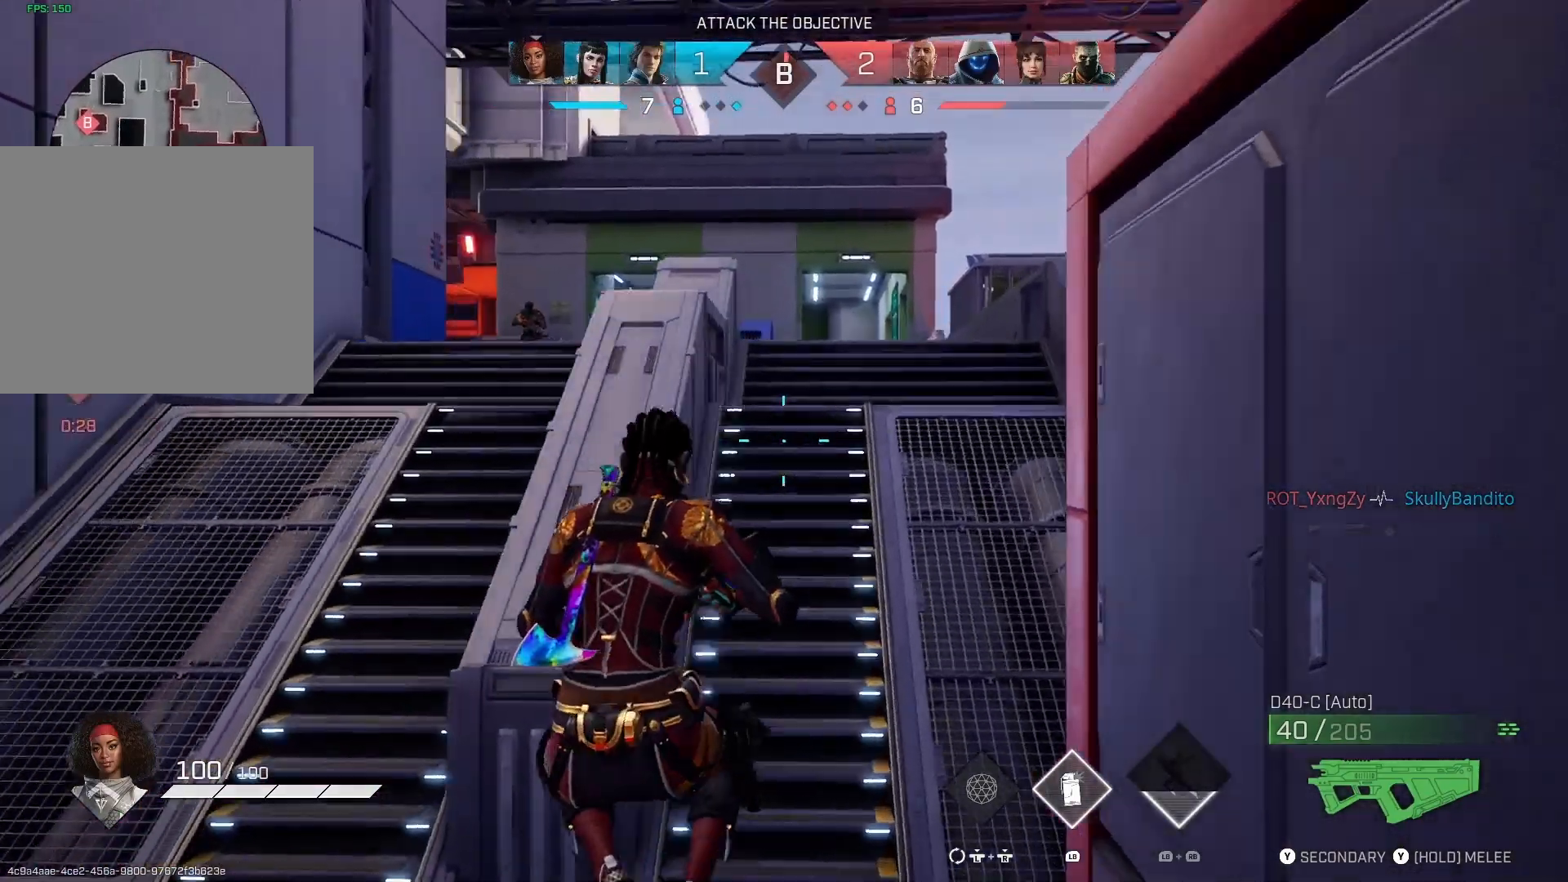
{"buttons": [], "left_stick": "up-left", "right_stick": "center", "events": [[167, "right_stick", "center"], [267, "R1", "down"], [333, "left_stick", "up-left"], [367, "R1", "up"]]}
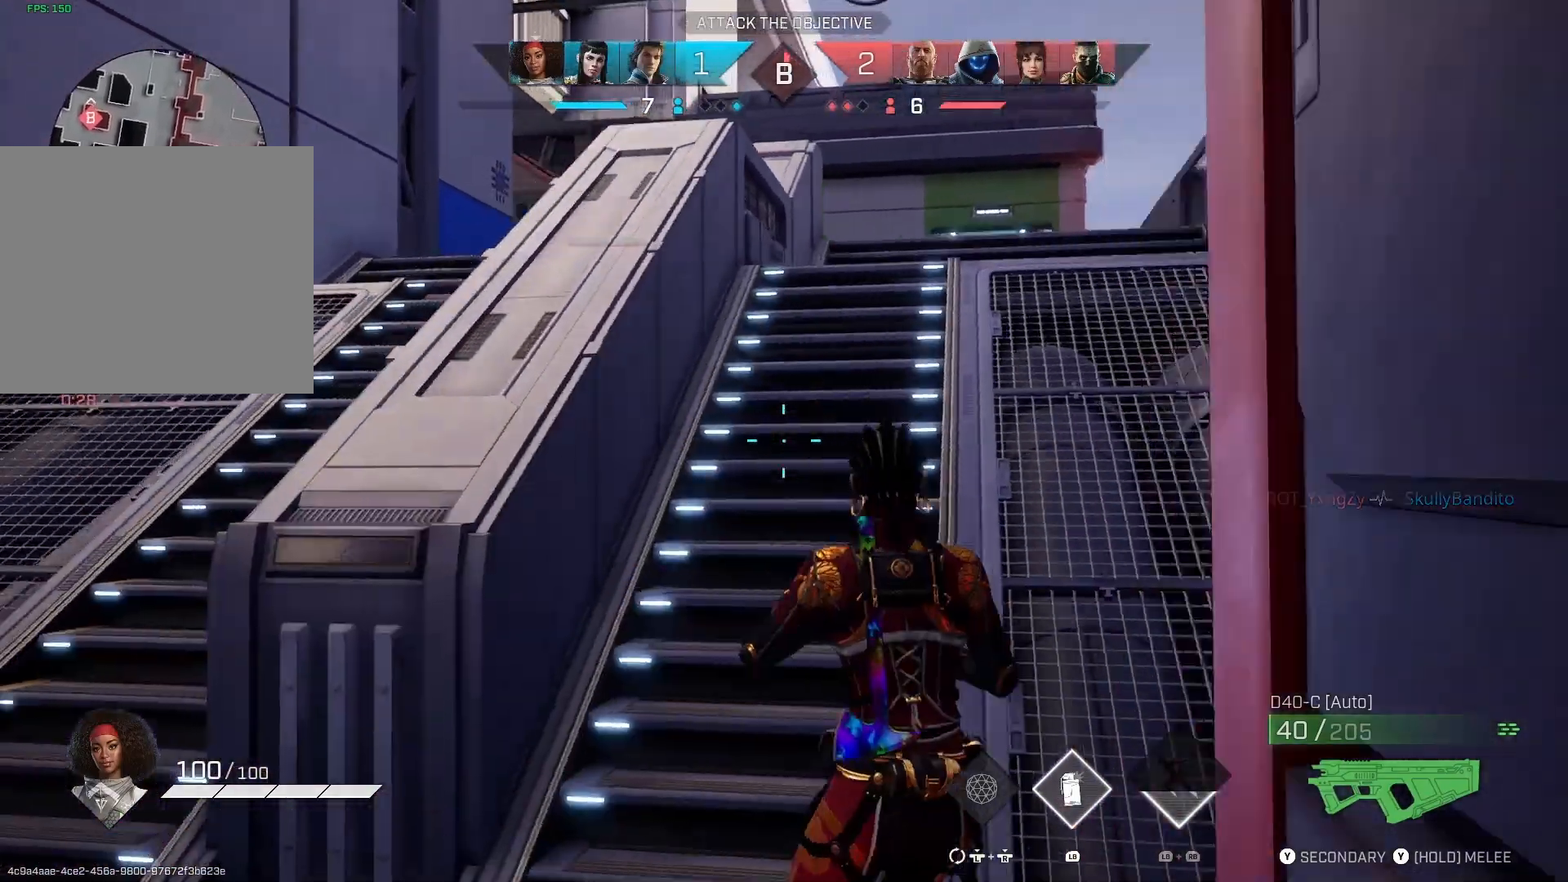
{"buttons": [], "left_stick": "up", "right_stick": "center", "events": [[233, "left_stick", "up"], [367, "R1", "down"], [467, "R1", "up"]]}
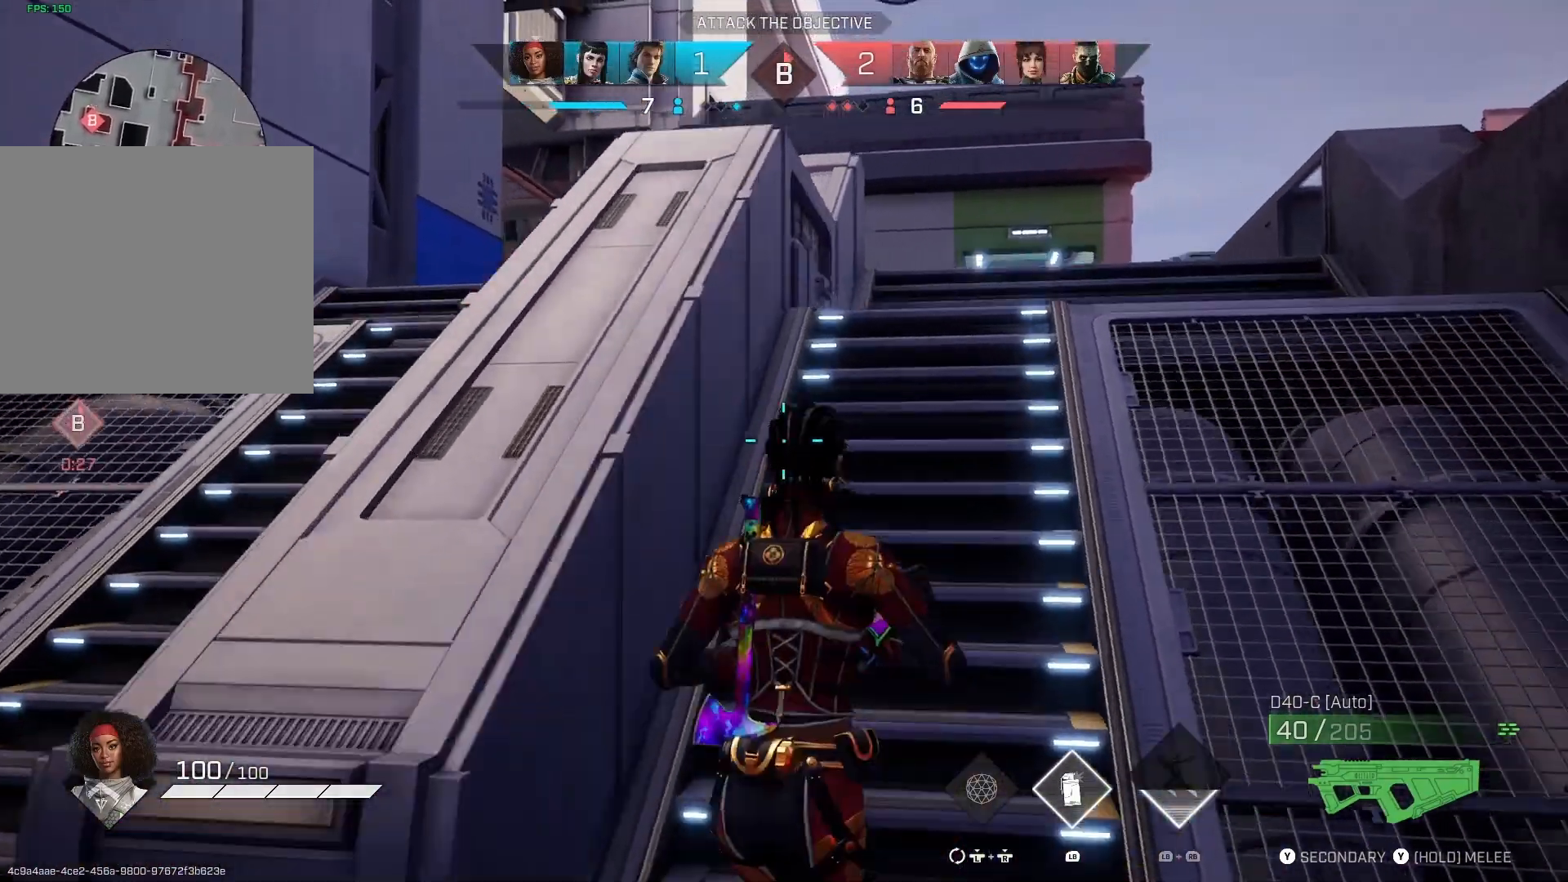
{"buttons": [], "left_stick": "up", "right_stick": "center", "events": [[233, "right_stick", "down-left"], [467, "right_stick", "center"]]}
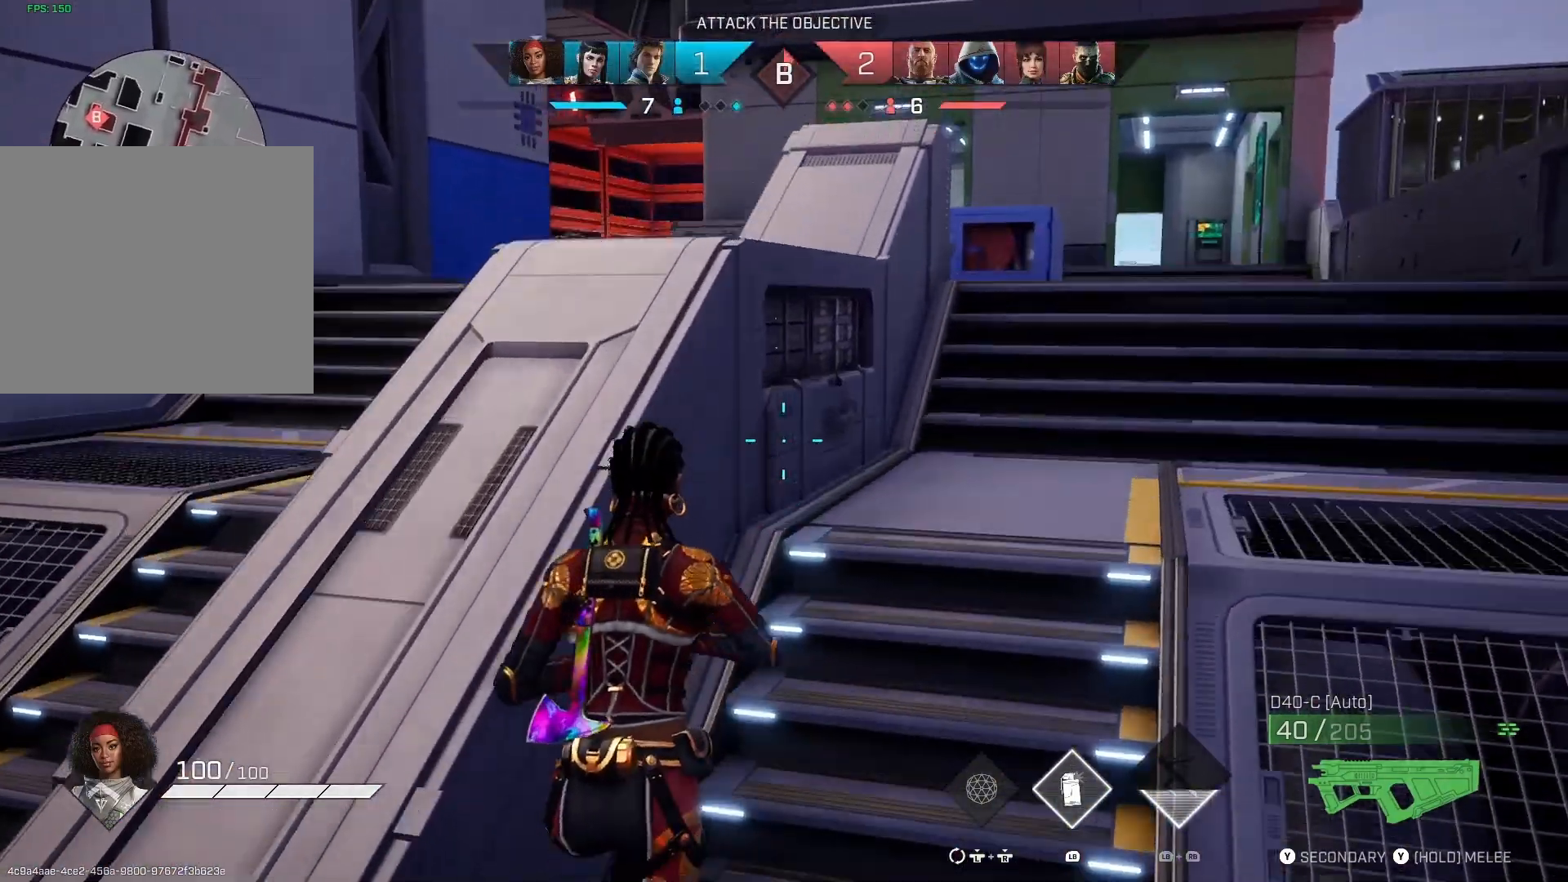
{"buttons": [], "left_stick": "up", "right_stick": "center", "events": [[200, "L3", "down"], [333, "L3", "up"]]}
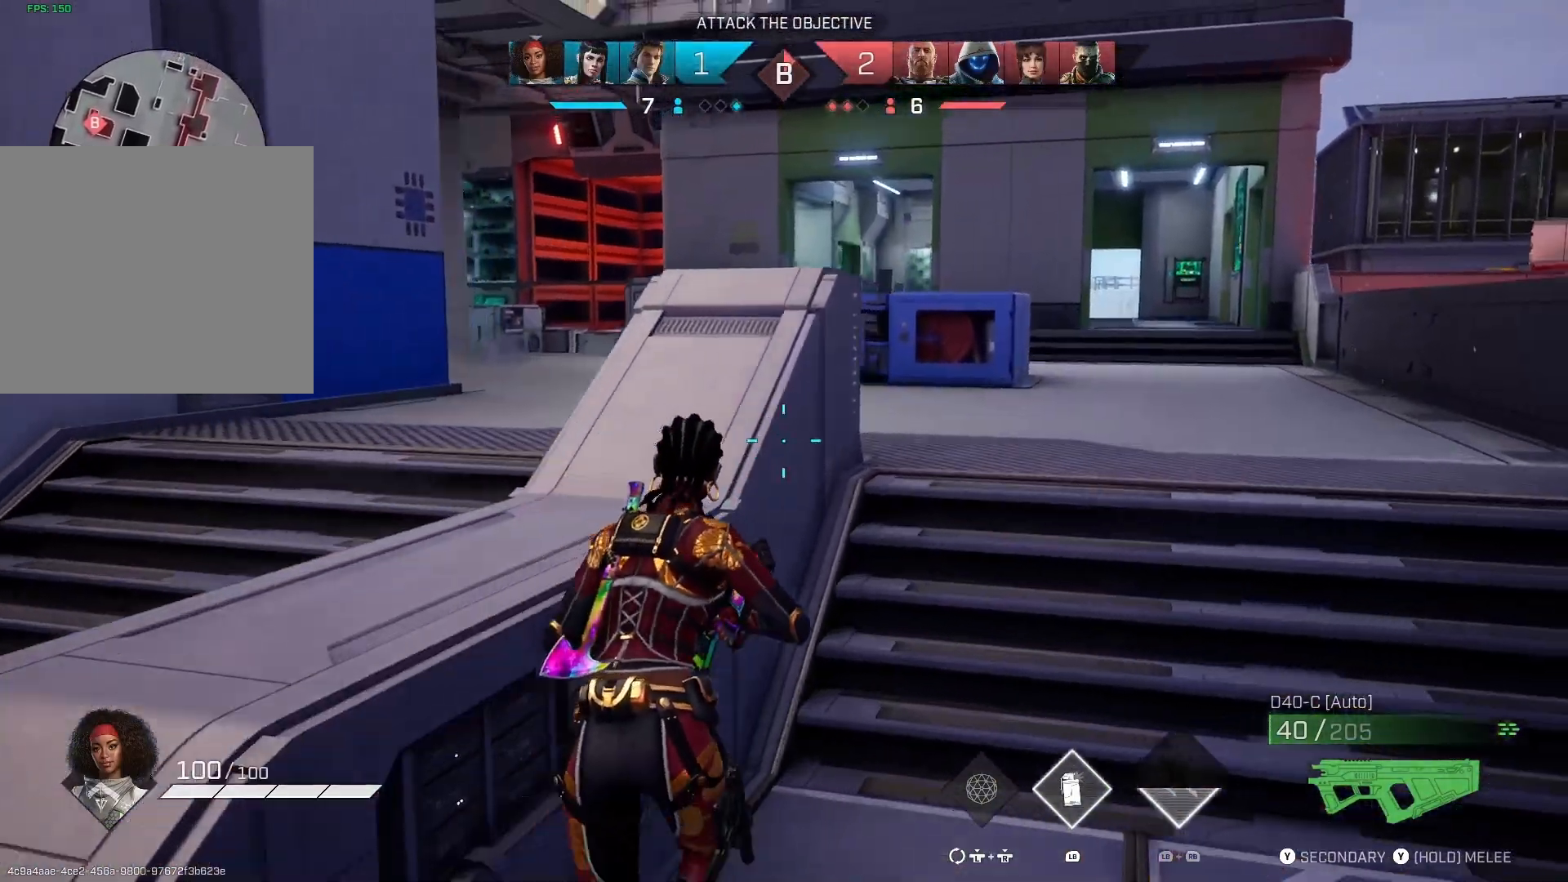
{"buttons": ["L2"], "left_stick": "right", "right_stick": "left", "events": [[33, "right_stick", "left"], [333, "left_stick", "up-right"], [467, "L2", "down"], [500, "left_stick", "right"]]}
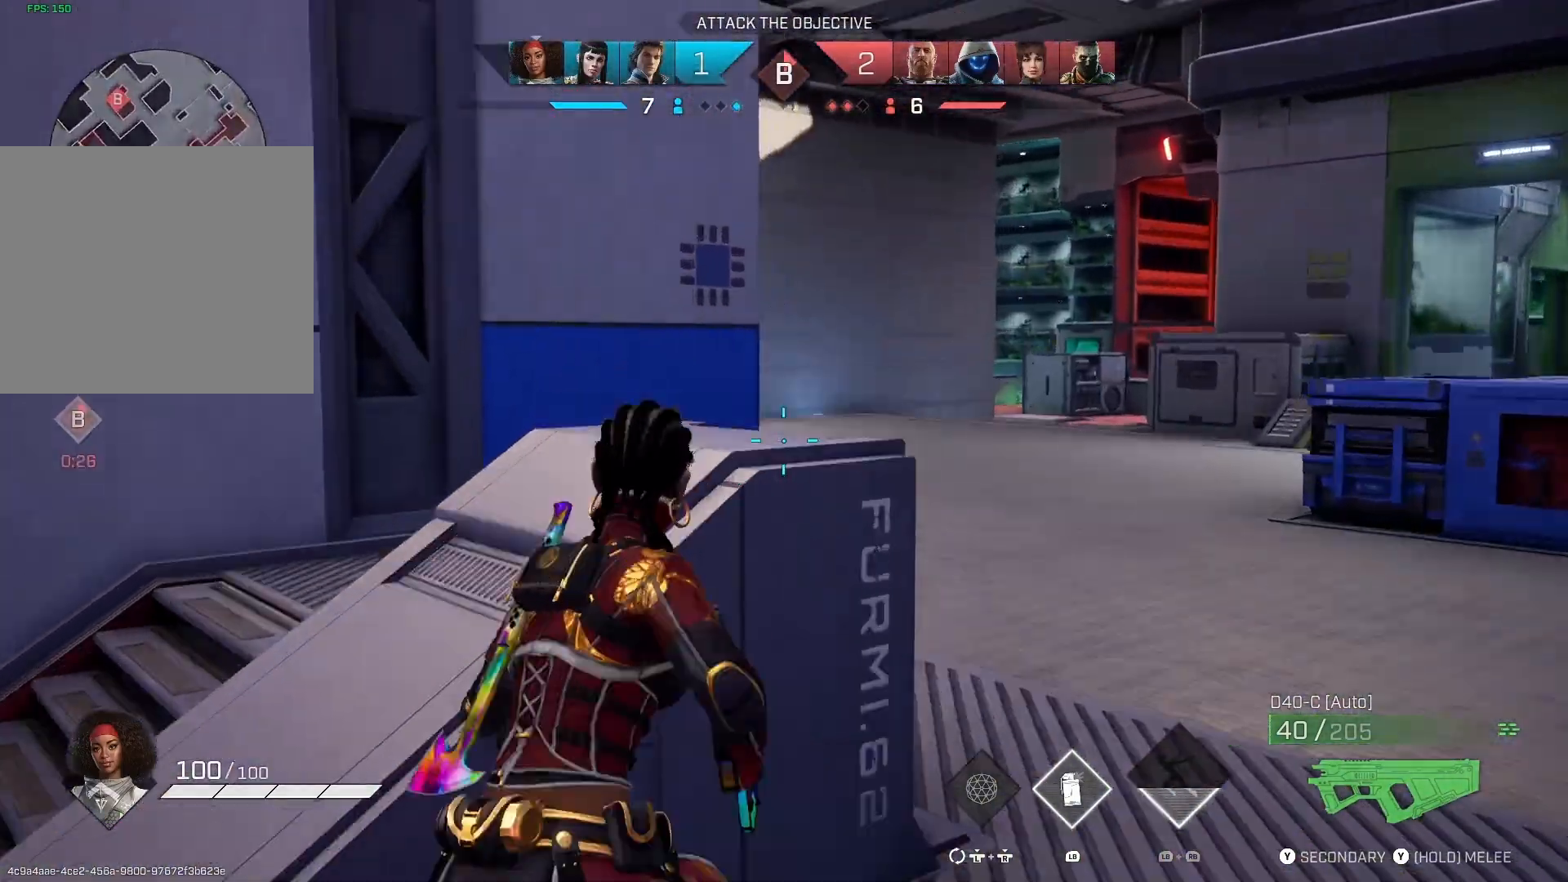
{"buttons": ["L2"], "left_stick": "right", "right_stick": "left", "events": []}
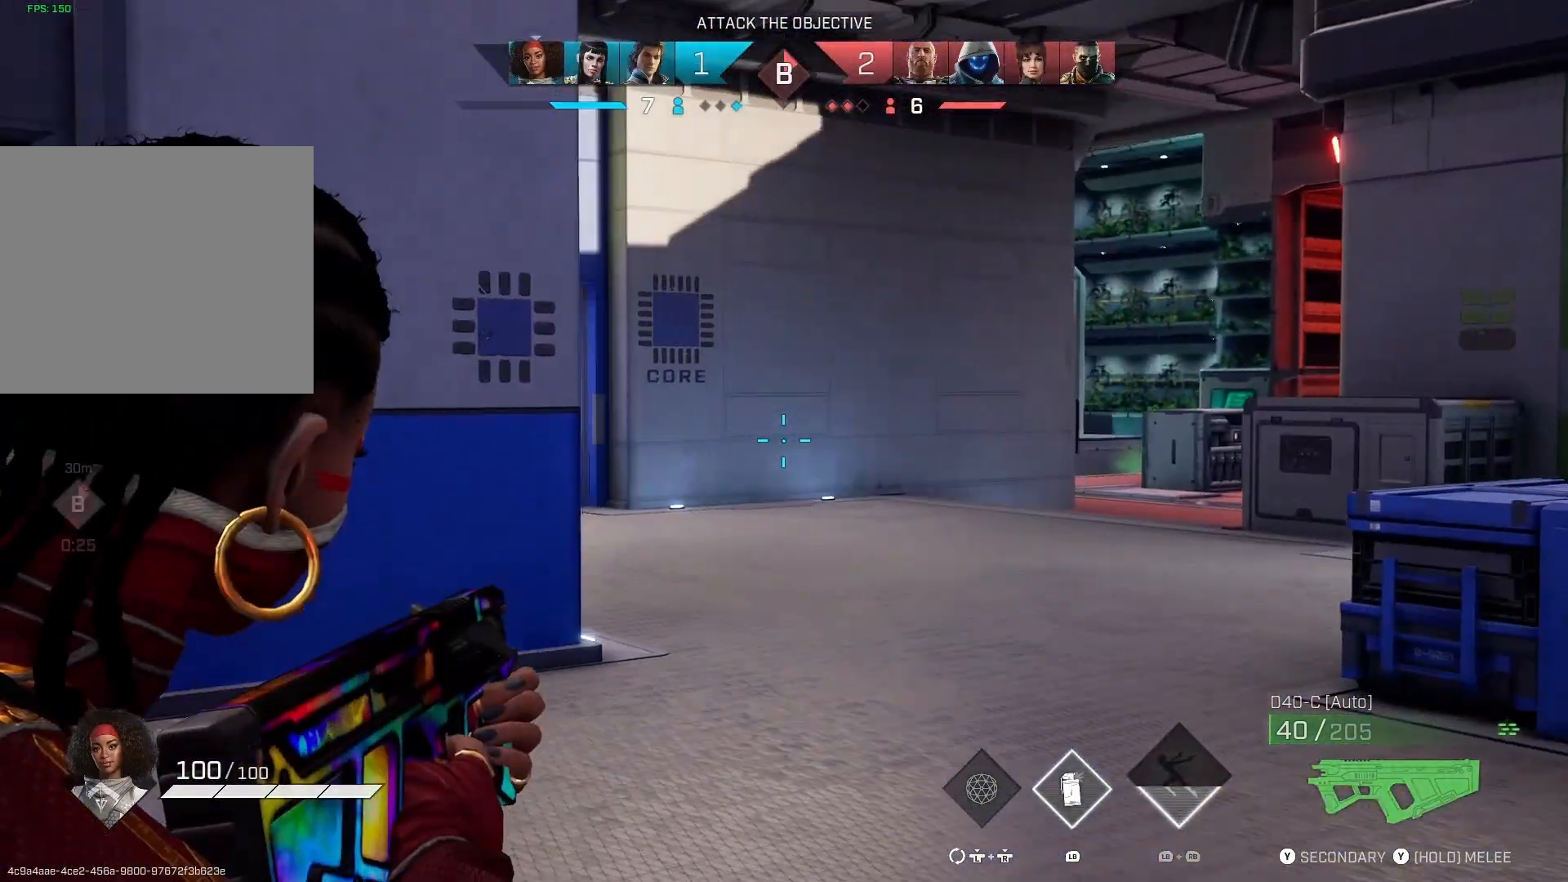
{"buttons": ["L2"], "left_stick": "right", "right_stick": "left", "events": []}
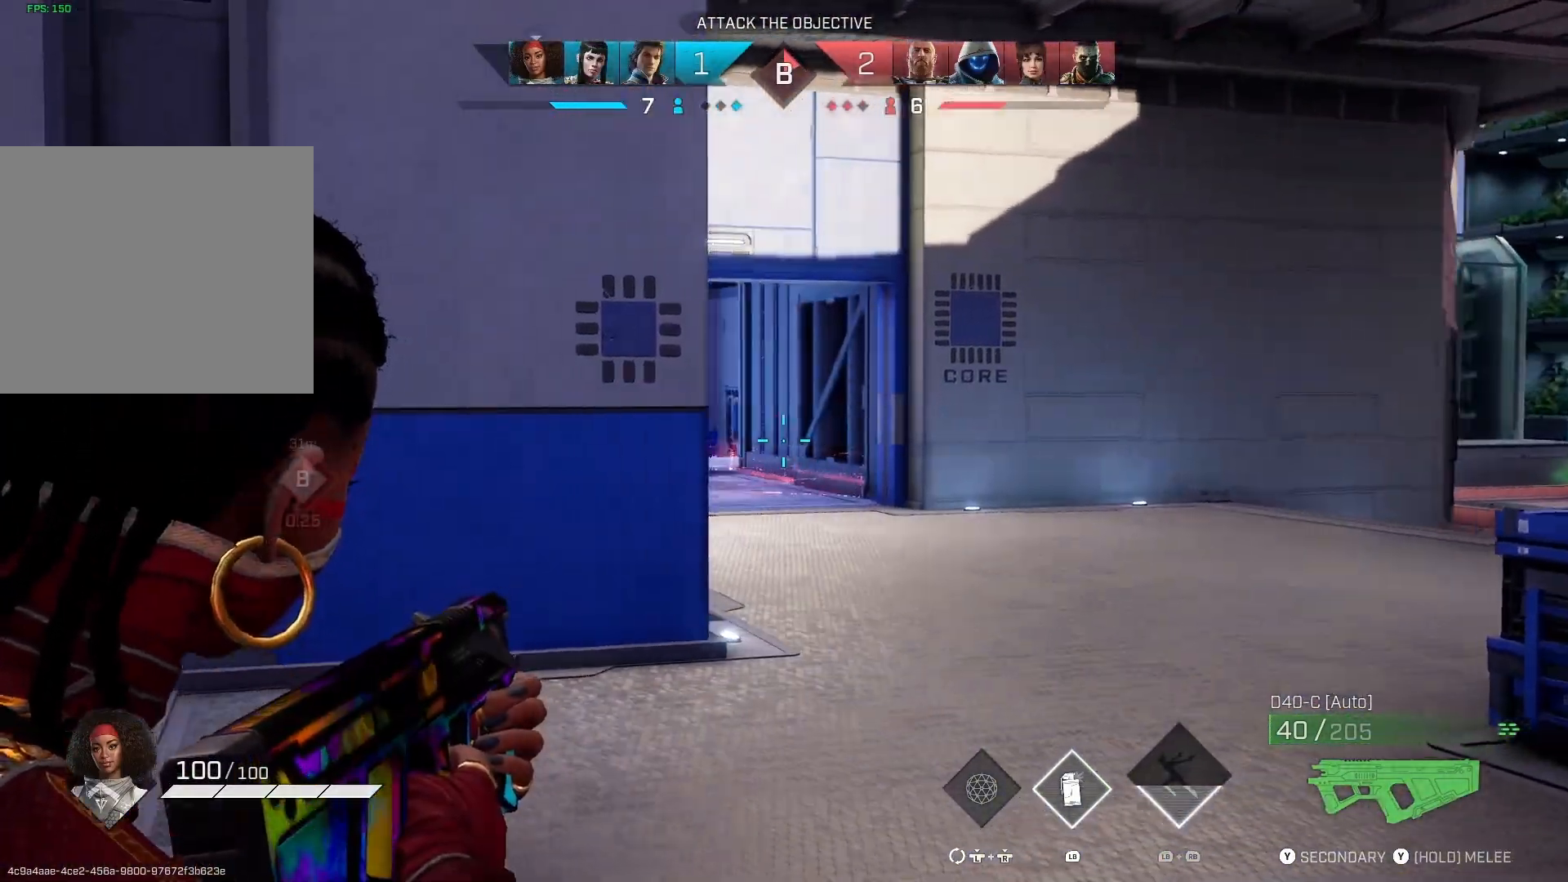
{"buttons": ["L2"], "left_stick": "right", "right_stick": "left", "events": []}
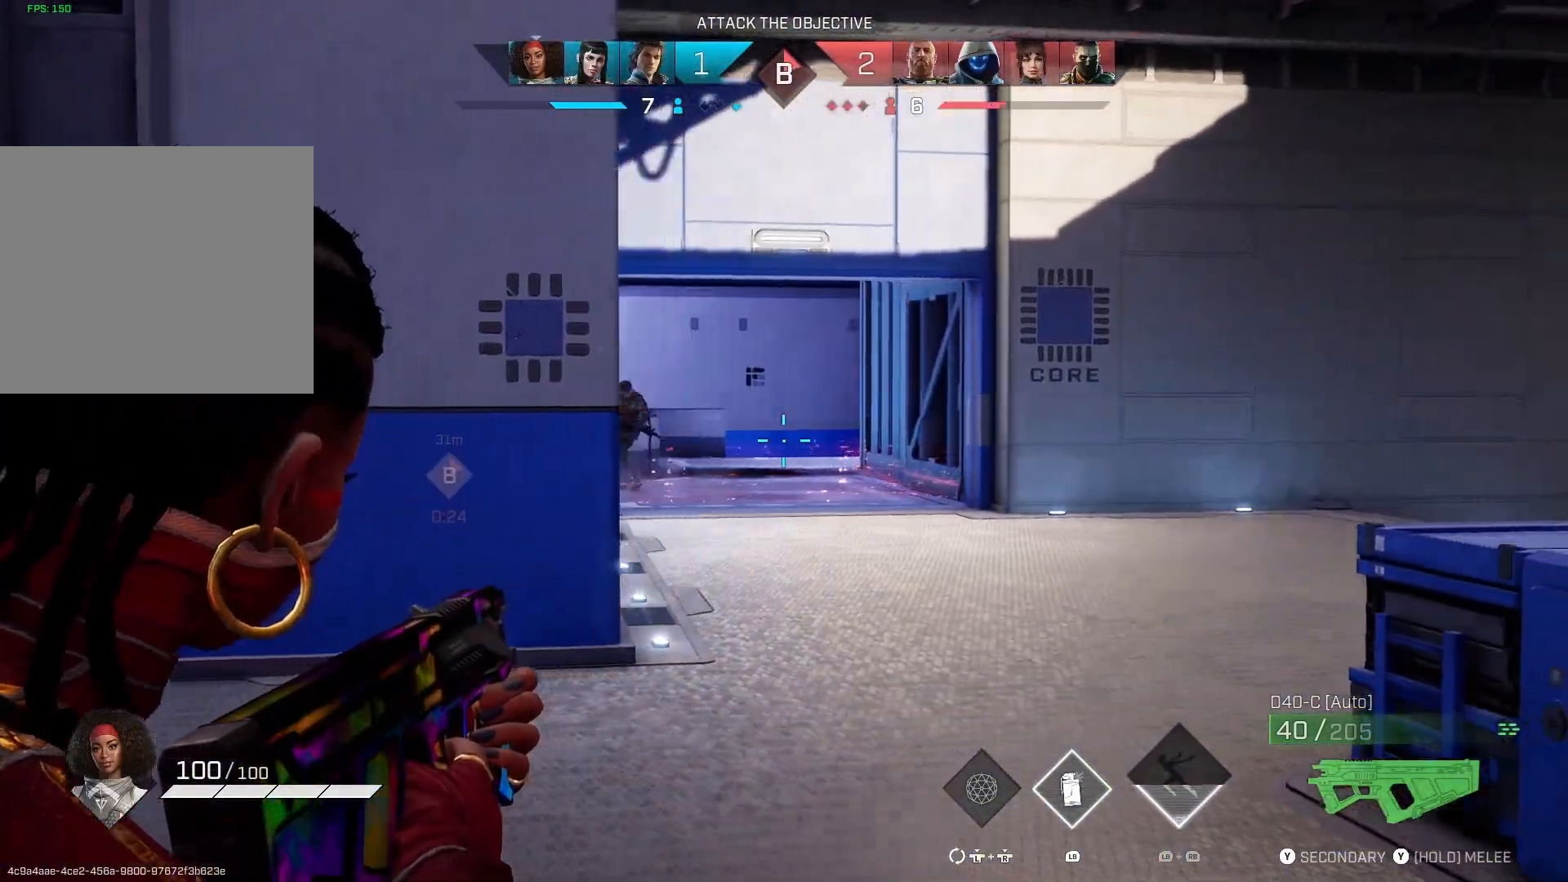
{"buttons": ["L2"], "left_stick": "right", "right_stick": "left", "events": []}
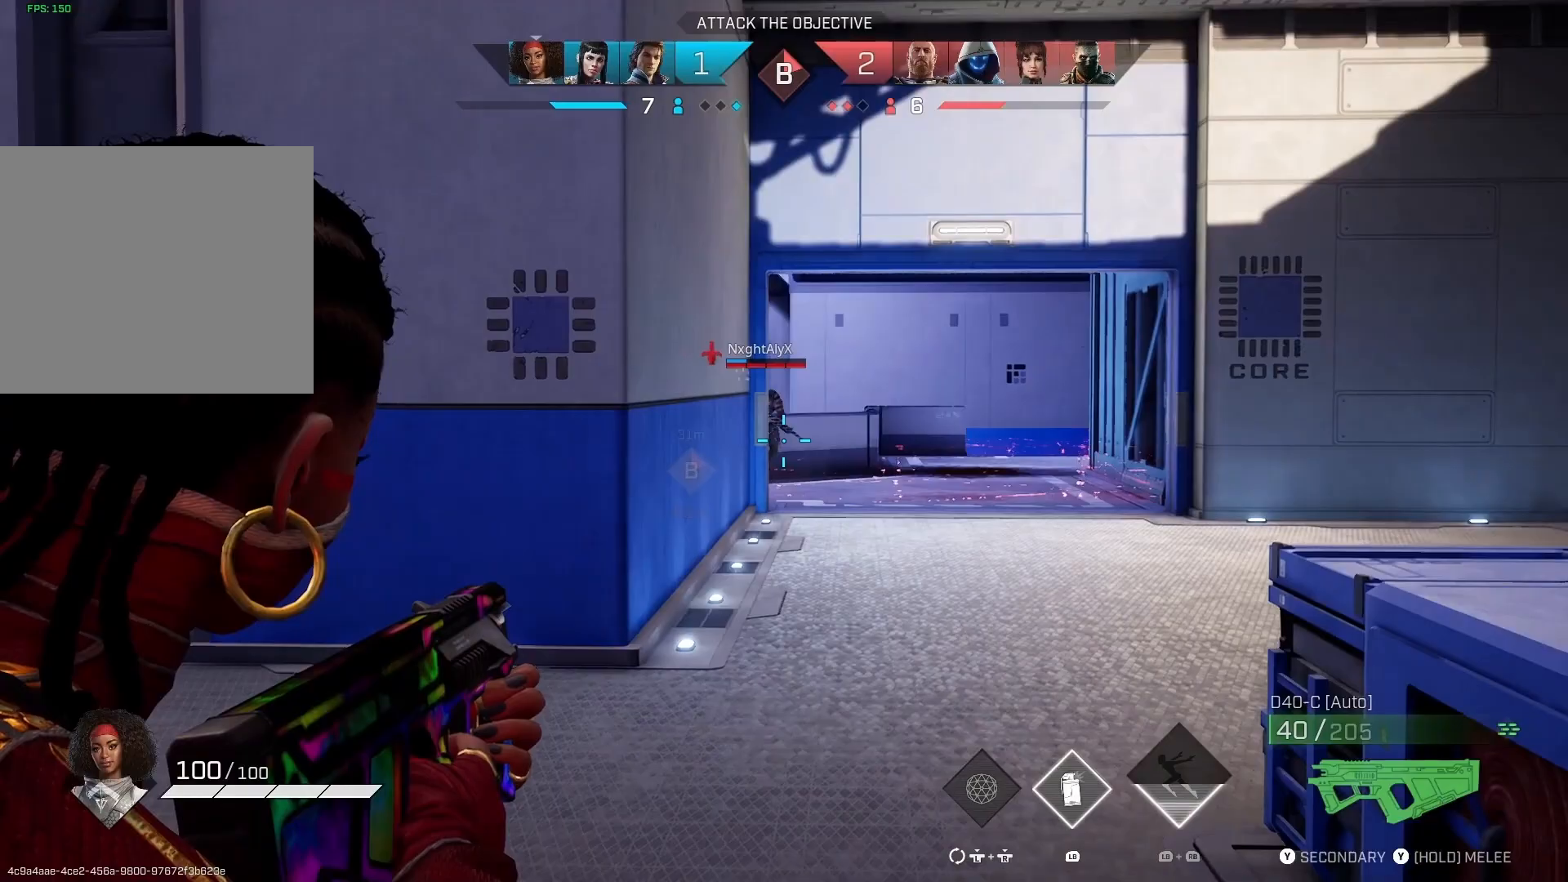
{"buttons": ["L2", "R2"], "left_stick": "right", "right_stick": "center", "events": [[367, "right_stick", "up-right"], [433, "R2", "down"], [467, "right_stick", "center"]]}
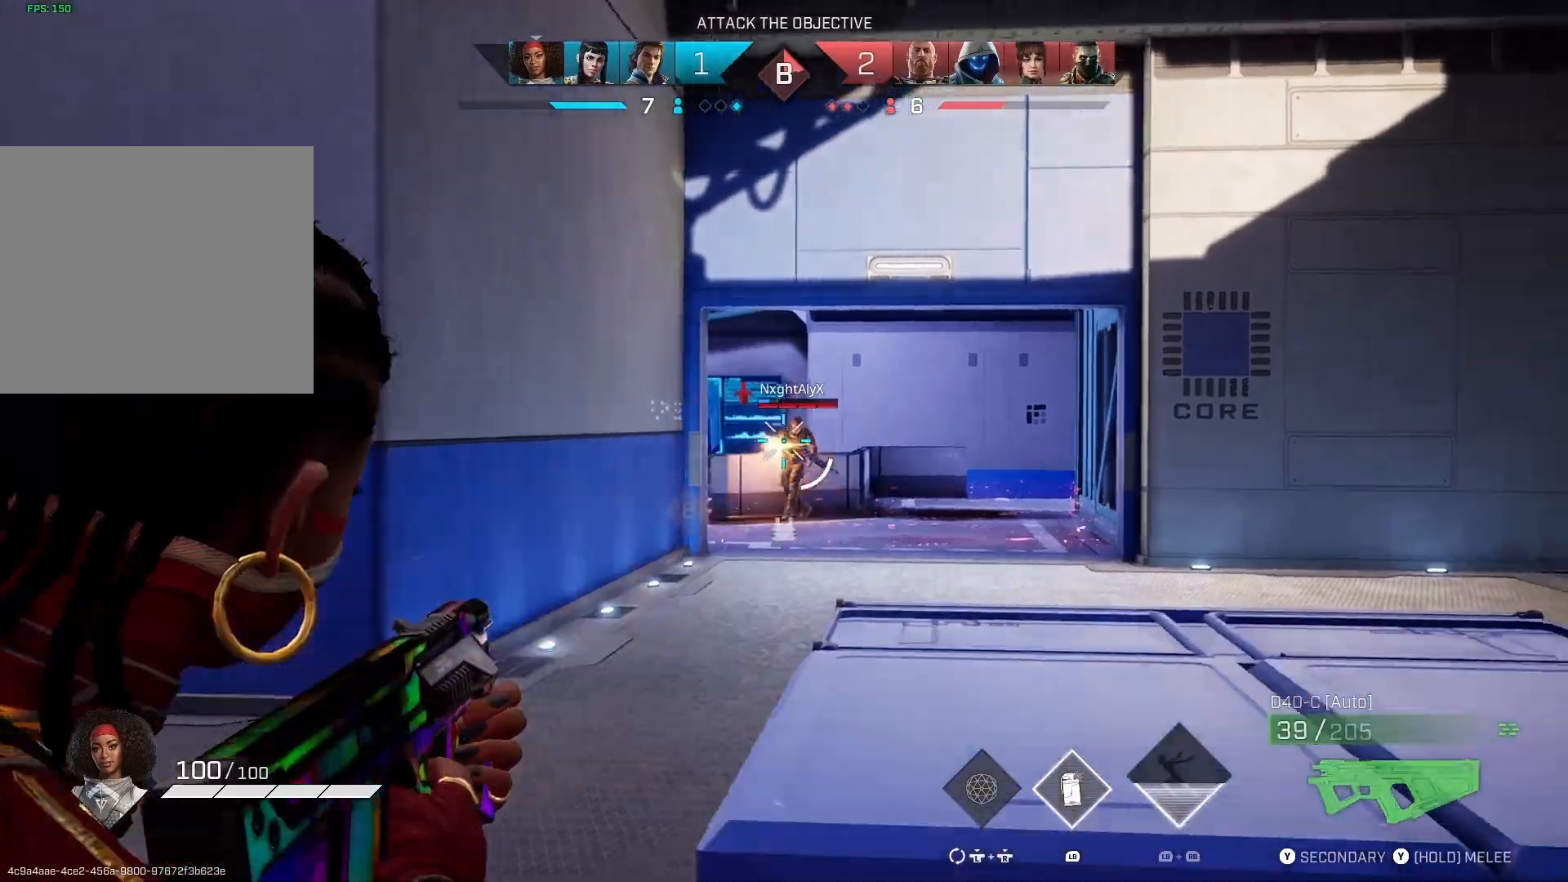
{"buttons": ["L2", "R2"], "left_stick": "up-left", "right_stick": "center", "events": [[133, "right_stick", "down-left"], [367, "right_stick", "center"], [433, "left_stick", "up-left"]]}
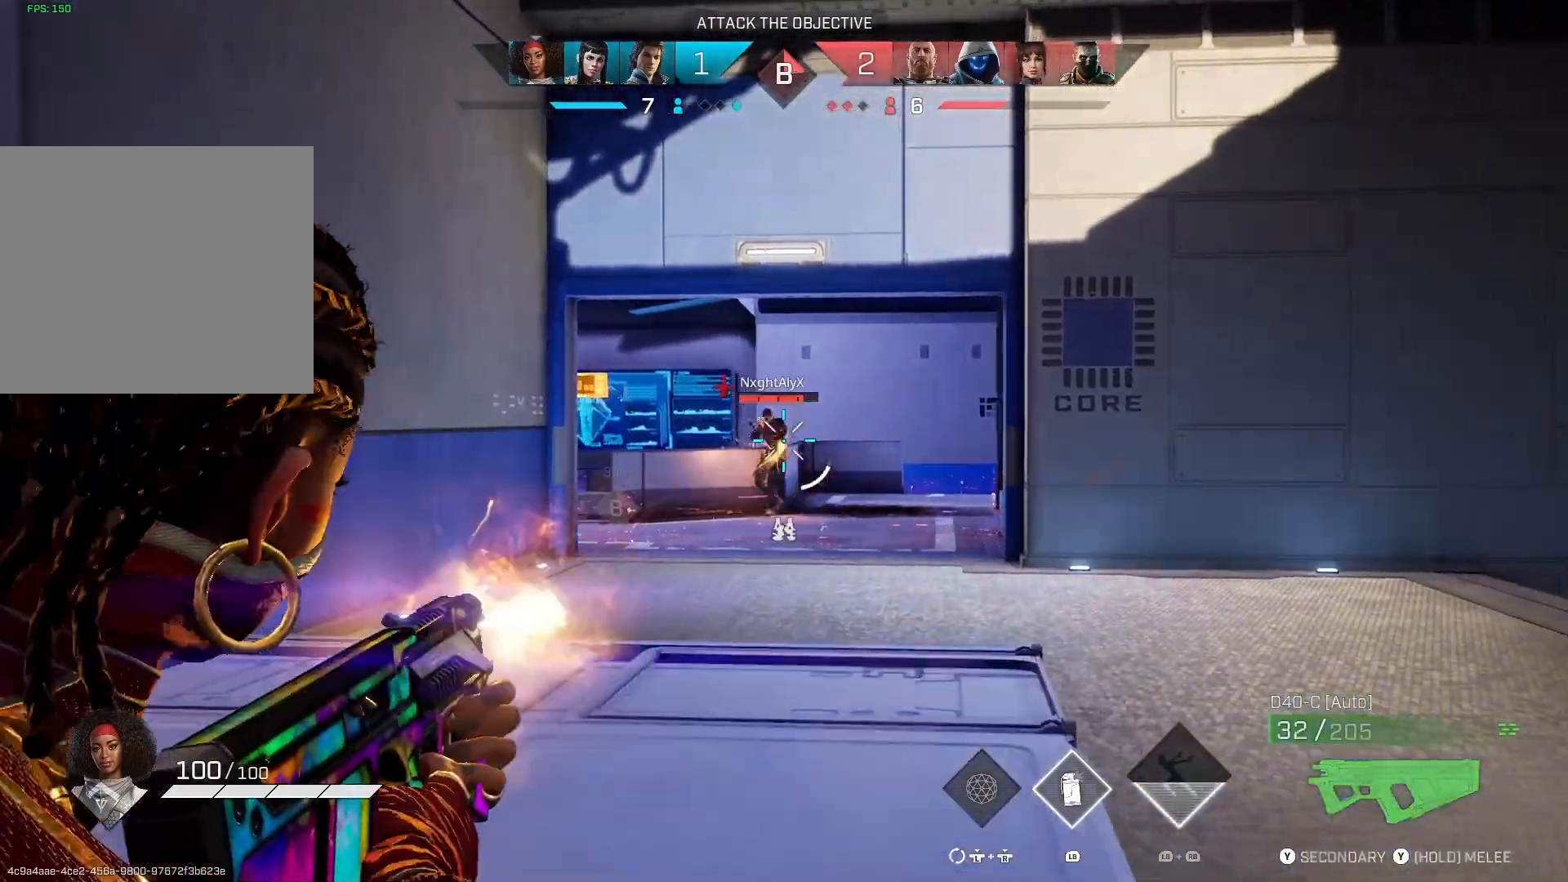
{"buttons": ["L2", "R2"], "left_stick": "up-left", "right_stick": "down-right", "events": [[233, "right_stick", "down-right"]]}
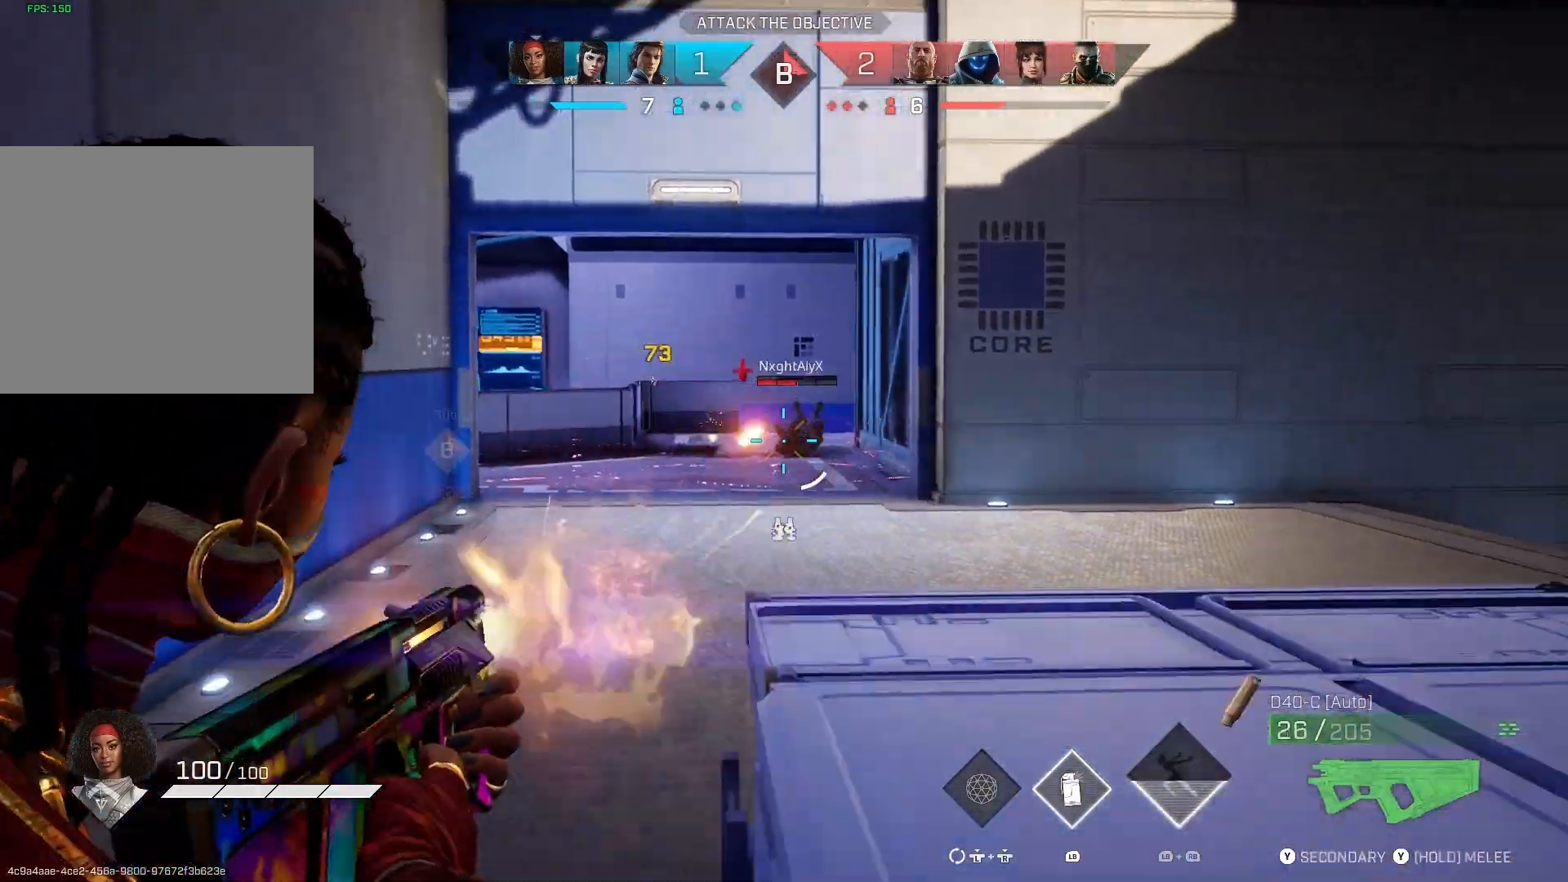
{"buttons": ["L2", "R2"], "left_stick": "up-left", "right_stick": "center", "events": [[67, "right_stick", "center"], [233, "right_stick", "right"], [333, "right_stick", "center"]]}
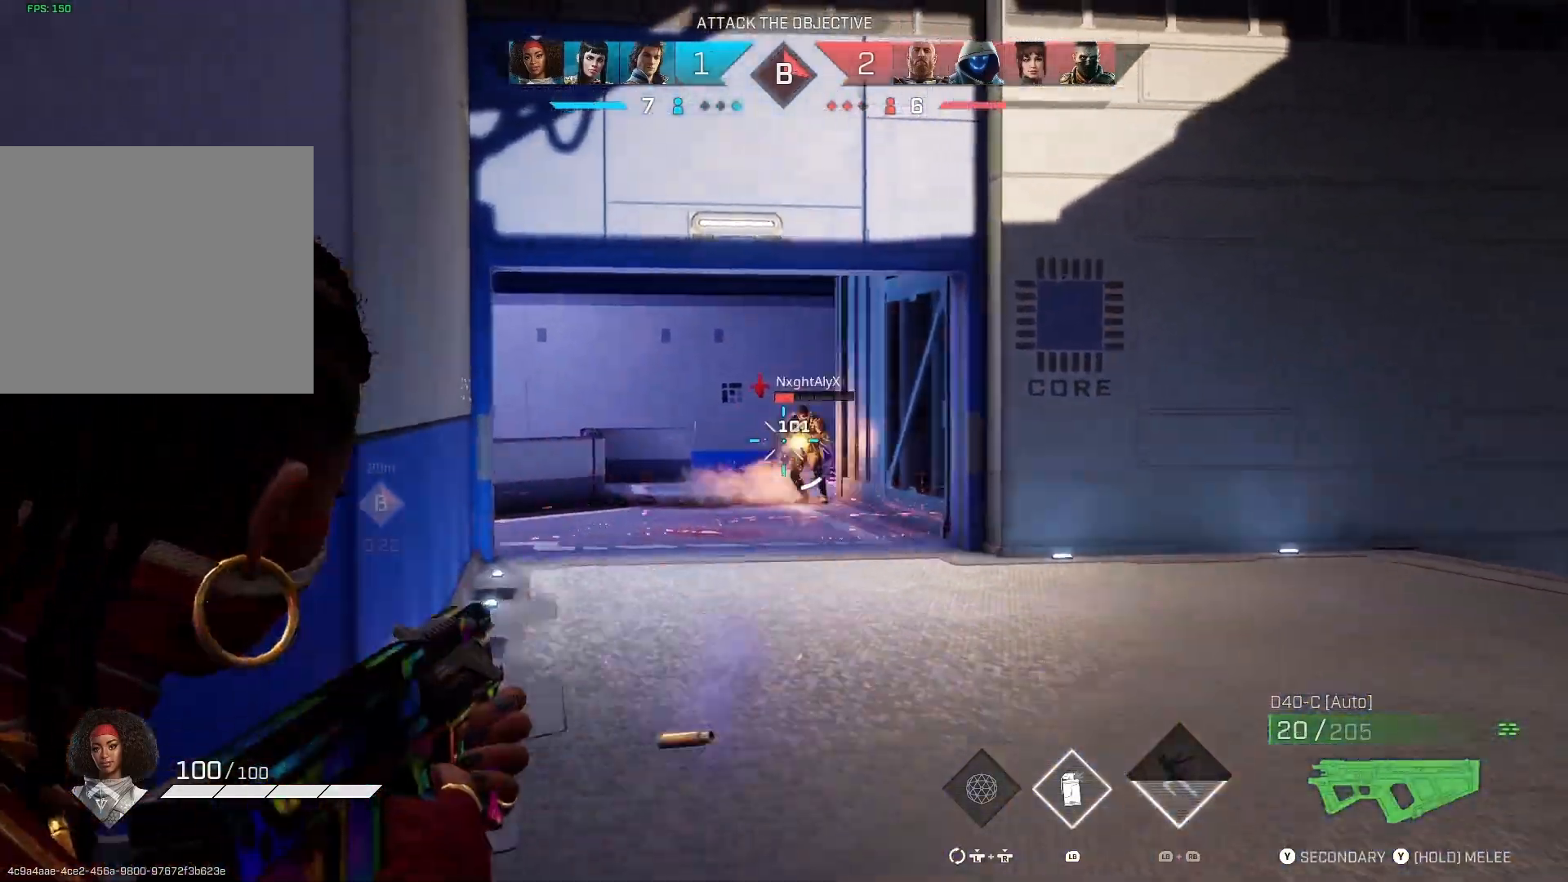
{"buttons": ["L2", "R2"], "left_stick": "up", "right_stick": "center", "events": [[67, "right_stick", "down-right"], [133, "left_stick", "up"], [233, "right_stick", "center"]]}
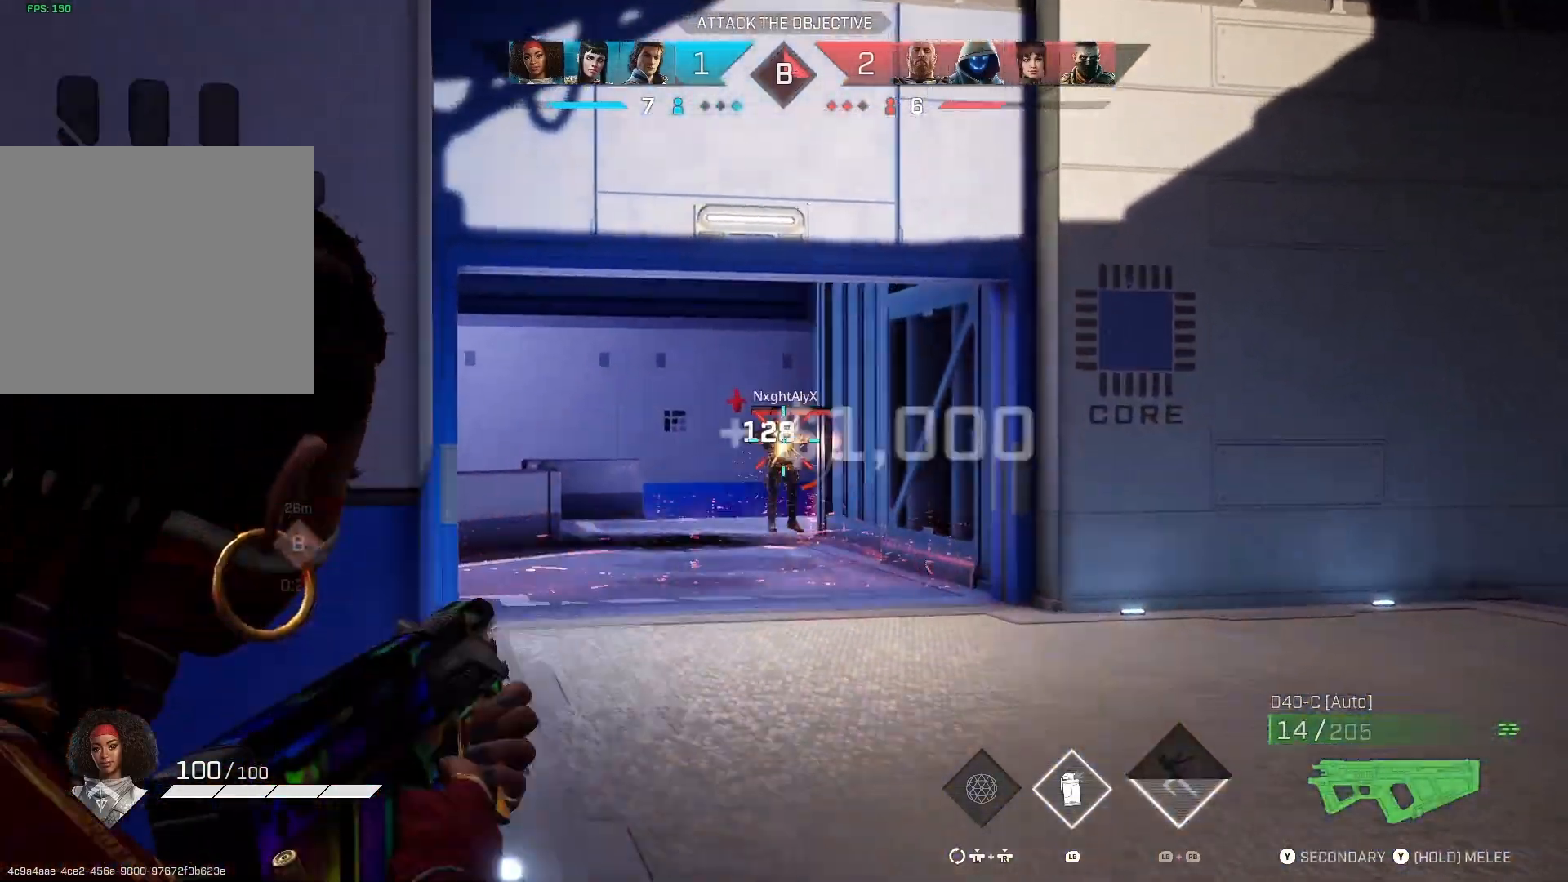
{"buttons": ["R1"], "left_stick": "right", "right_stick": "left", "events": [[33, "left_stick", "up-right"], [133, "CIRCLE", "down"], [133, "L2", "up"], [200, "R2", "up"], [233, "CIRCLE", "up"], [367, "left_stick", "right"], [367, "right_stick", "left"], [500, "R1", "down"]]}
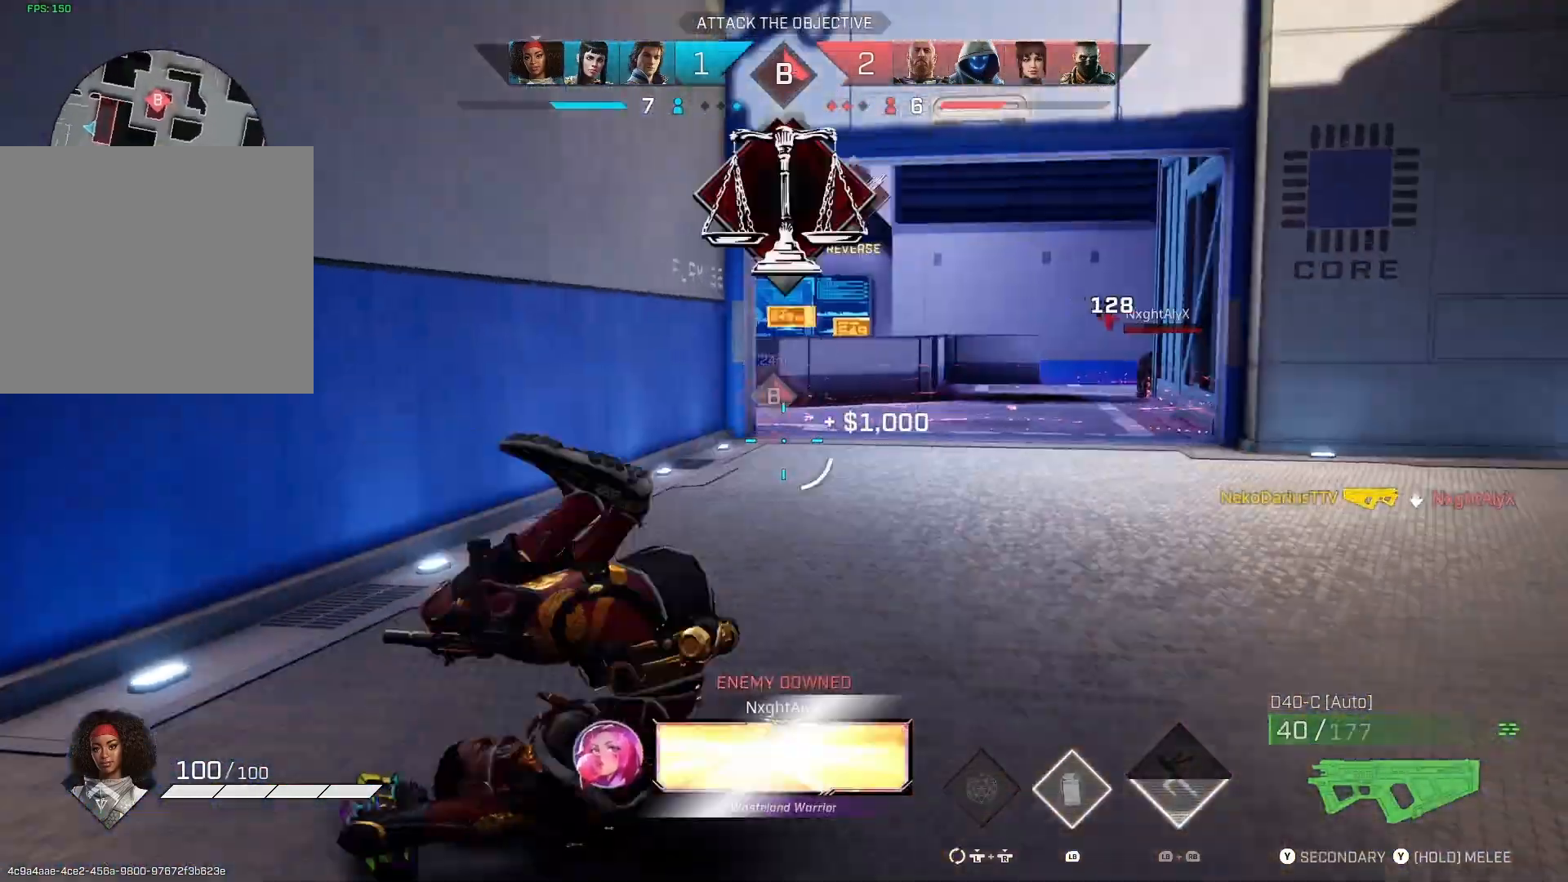
{"buttons": ["L2"], "left_stick": "right", "right_stick": "left", "events": [[33, "right_stick", "center"], [100, "R1", "up"], [300, "right_stick", "left"], [333, "L2", "down"]]}
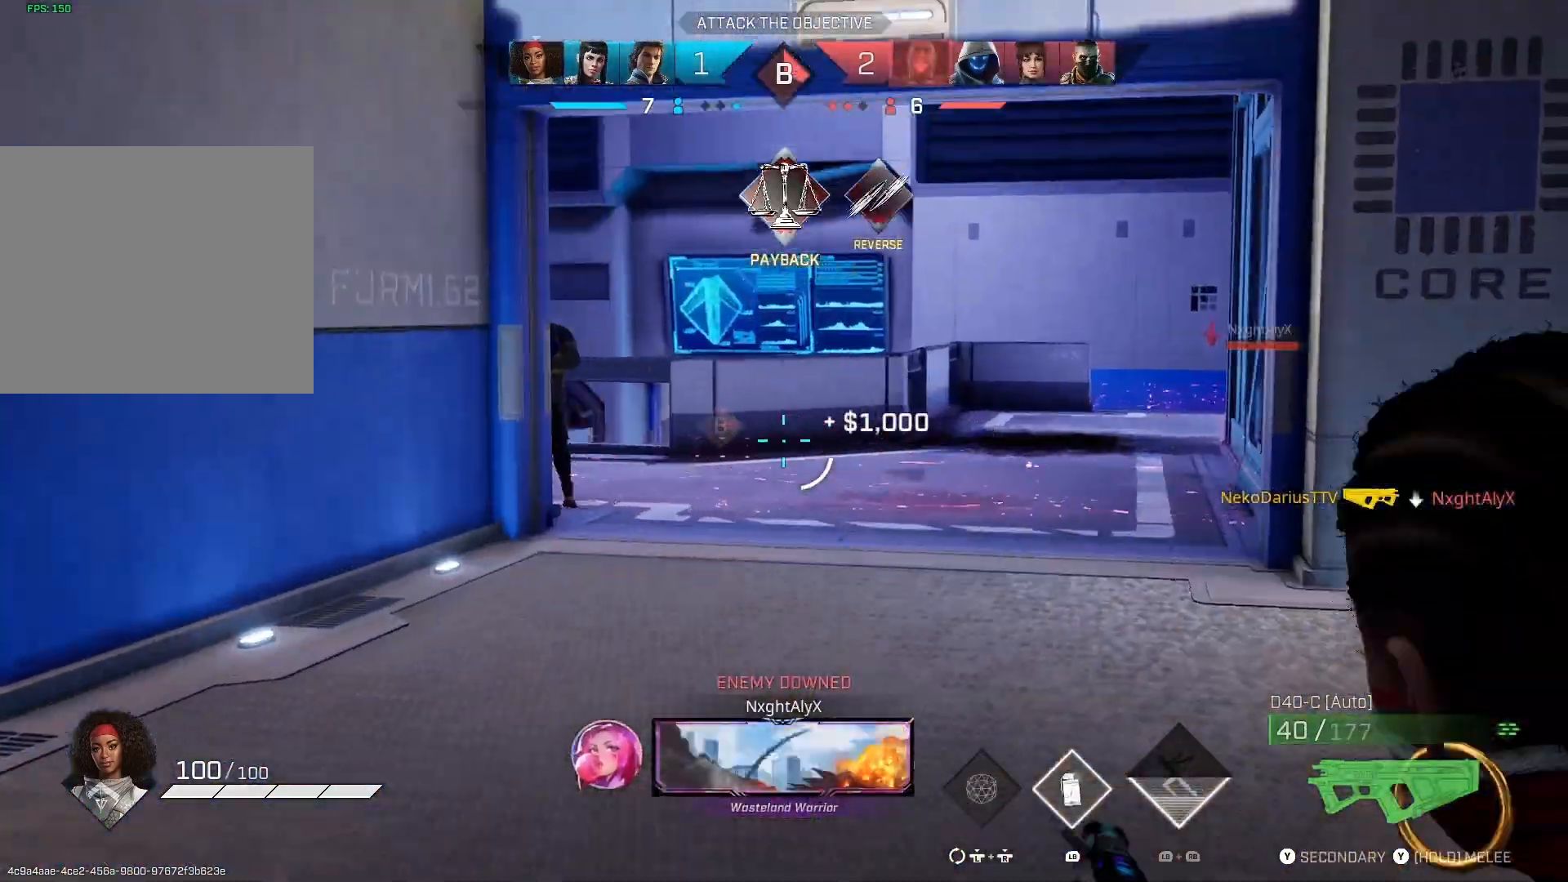
{"buttons": ["L2", "R2"], "left_stick": "right", "right_stick": "left", "events": [[133, "L3", "down"], [133, "R3", "down"], [167, "right_stick", "center"], [267, "R3", "up"], [267, "right_stick", "left"], [300, "L3", "up"], [500, "R2", "down"]]}
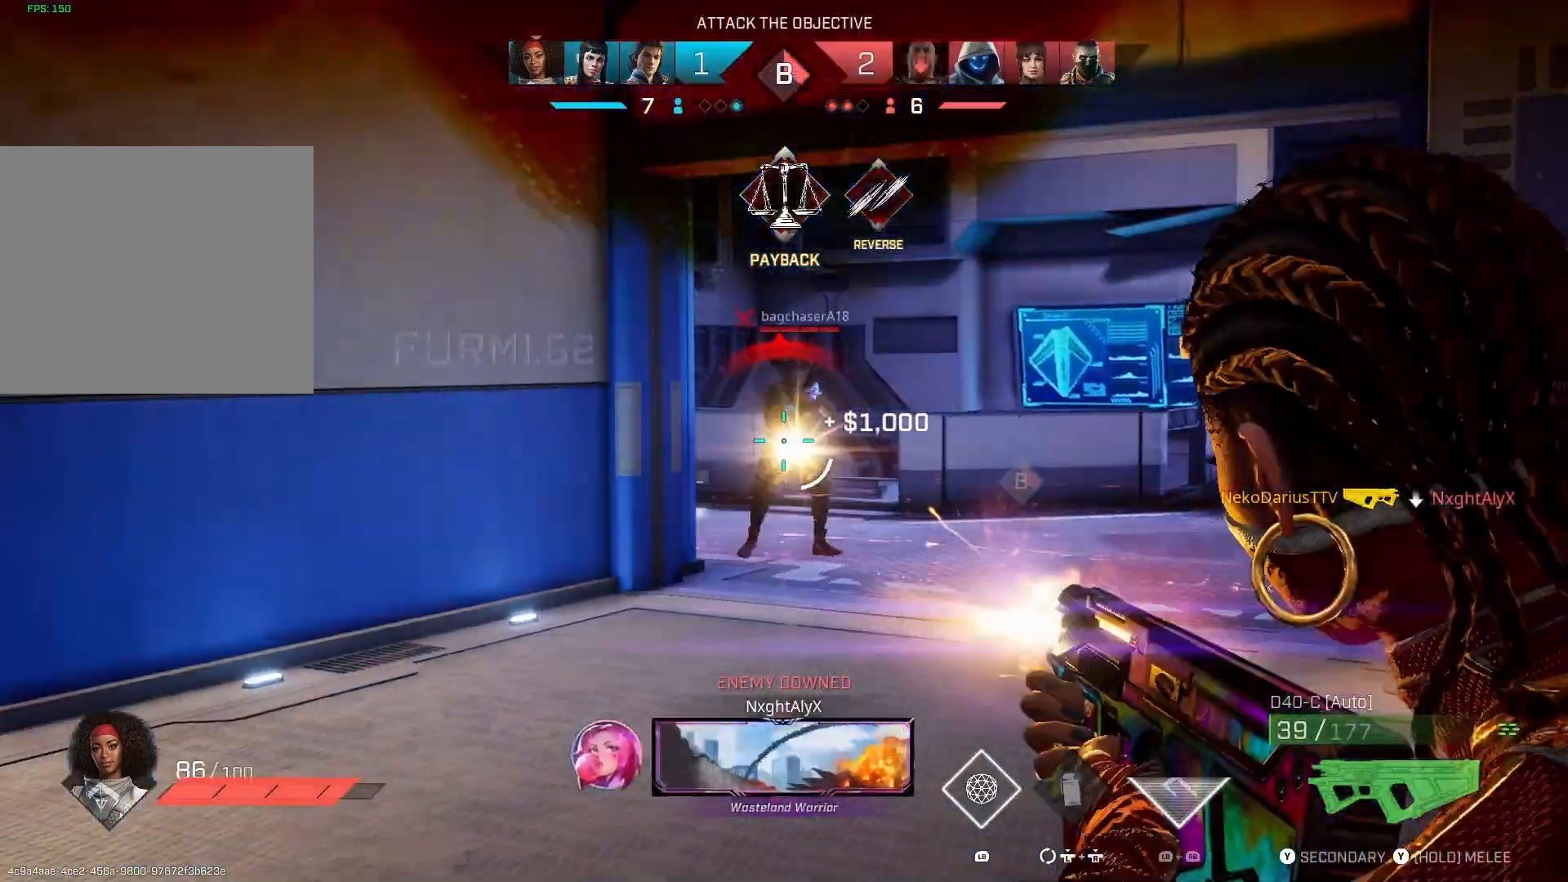
{"buttons": ["L2", "R2"], "left_stick": "right", "right_stick": "down-right", "events": [[500, "right_stick", "down-right"]]}
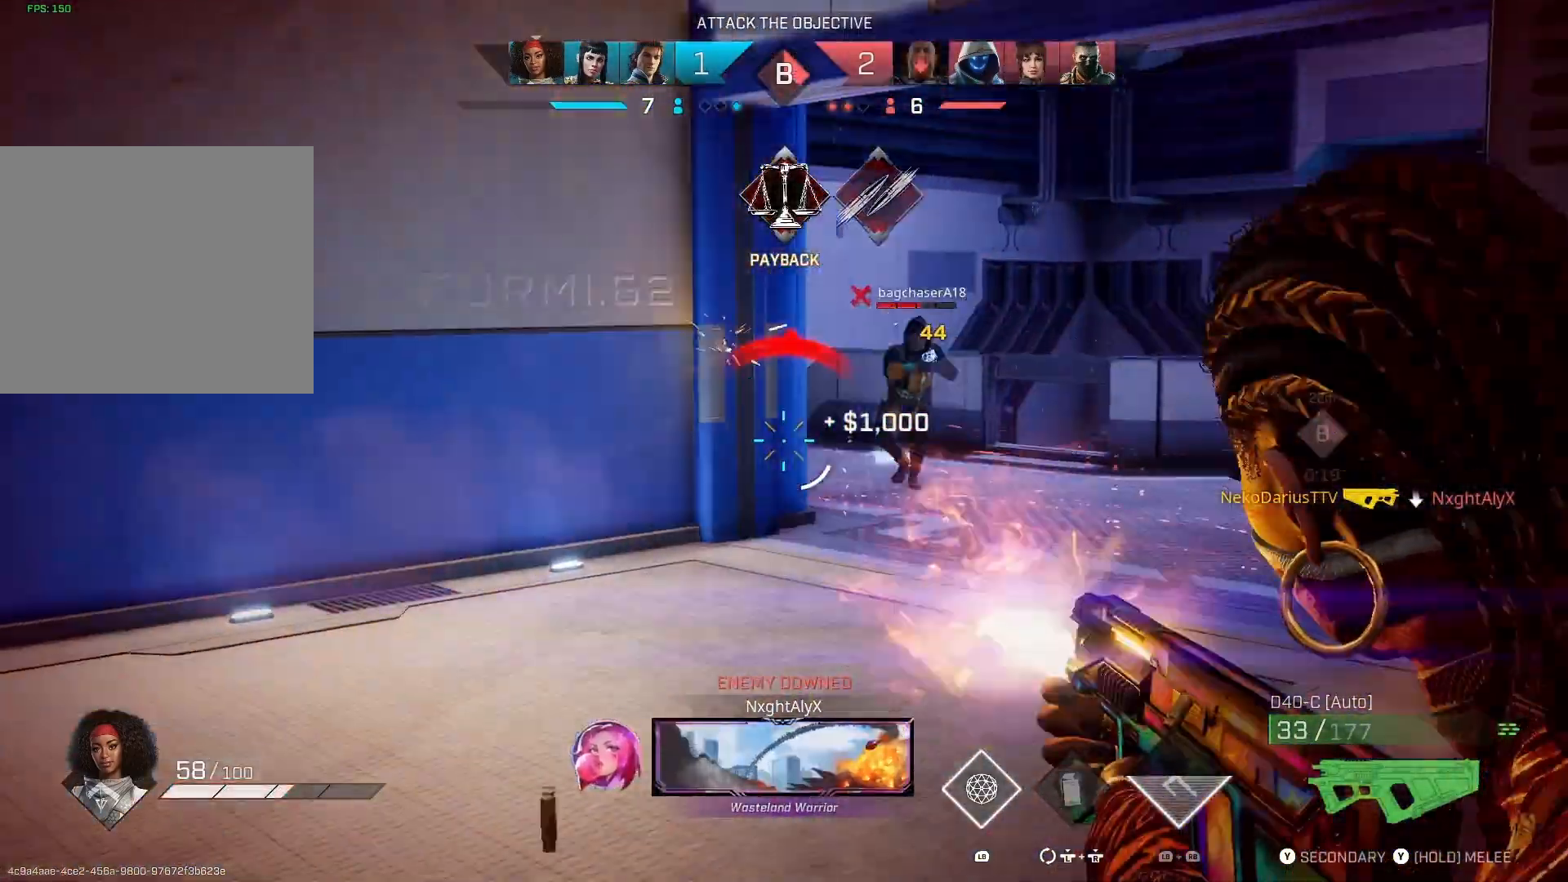
{"buttons": ["L2", "R2"], "left_stick": "right", "right_stick": "left", "events": [[133, "right_stick", "left"]]}
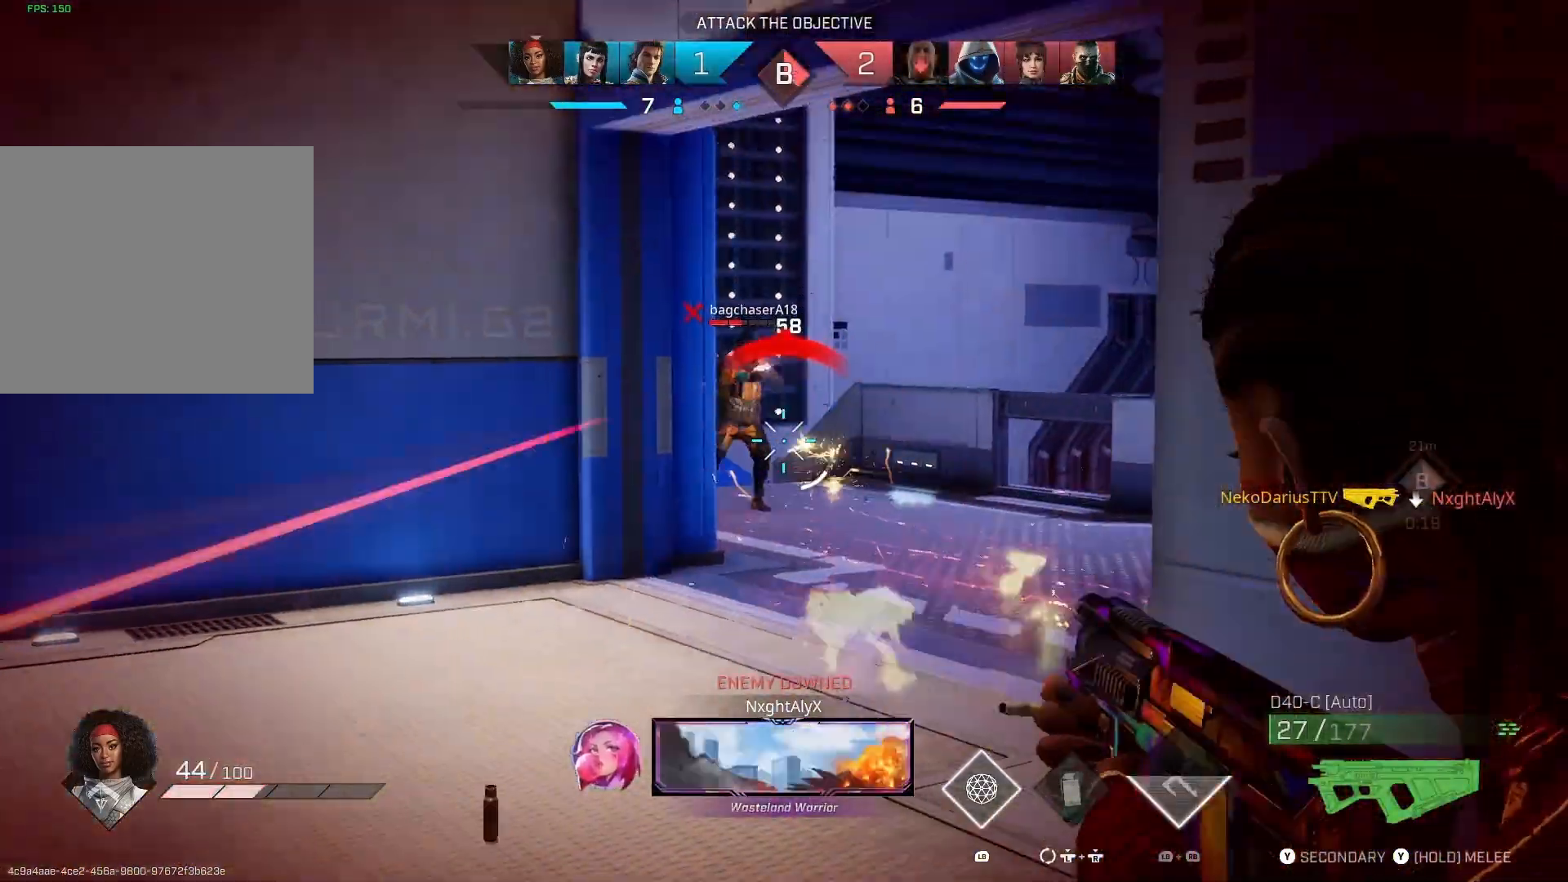
{"buttons": ["L2", "R2"], "left_stick": "right", "right_stick": "left", "events": []}